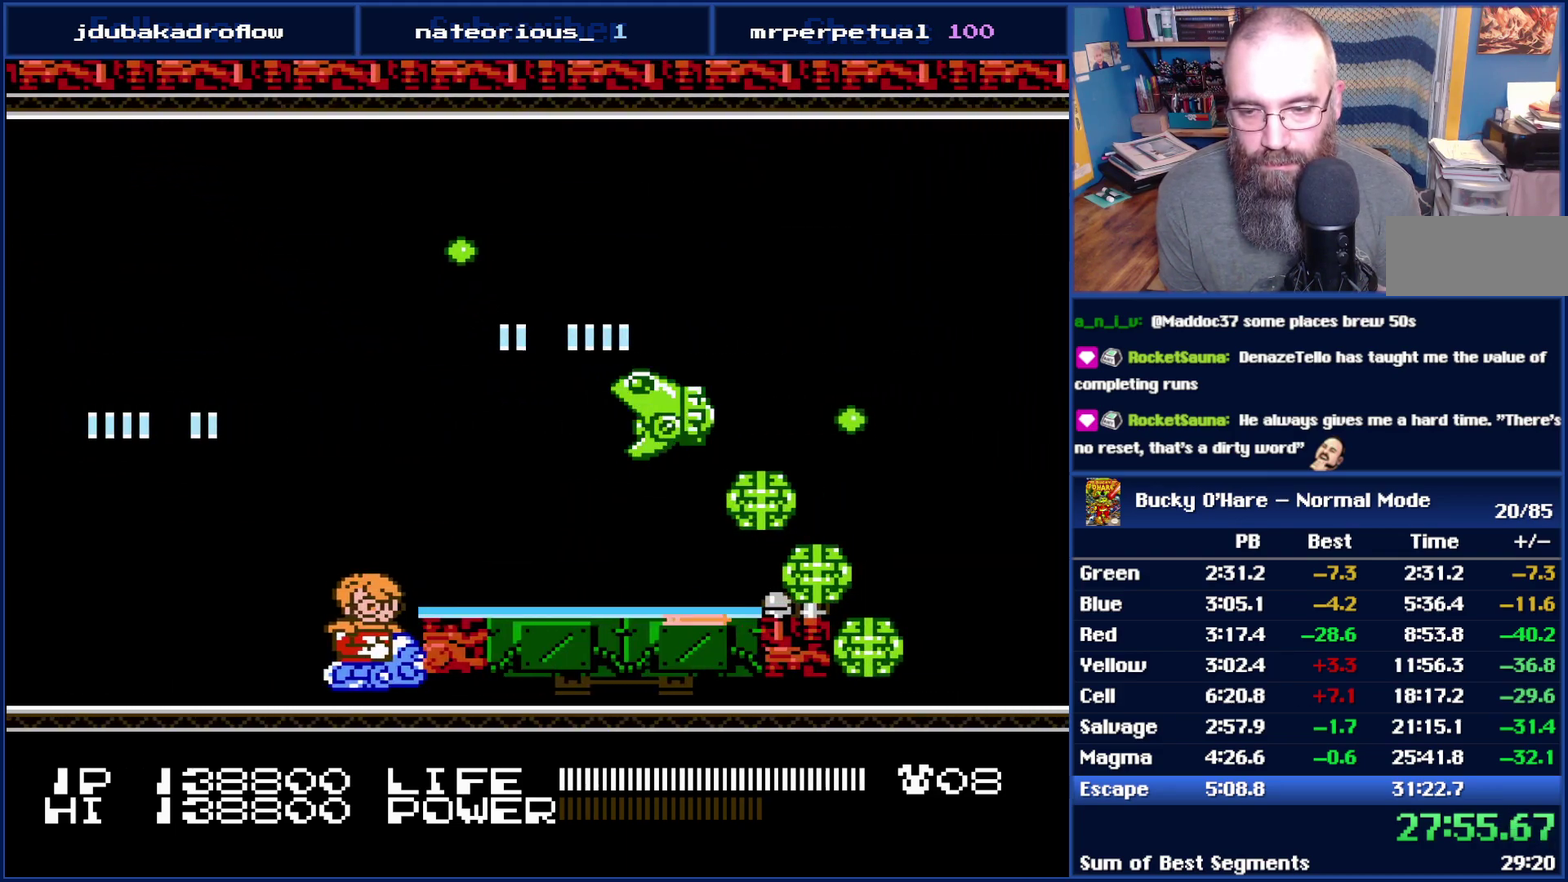
Gameplay with a controller (Nintendo layout); each line is a JSON object with the inputs held at the frame after it. "events" lists button and stick changes between this image and that frame as [ms after this image, input, new state], when the widget could be followed in between. Not read: L3 R3.
{"buttons": ["B"], "events": [[133, "DPAD_RIGHT", "up"]]}
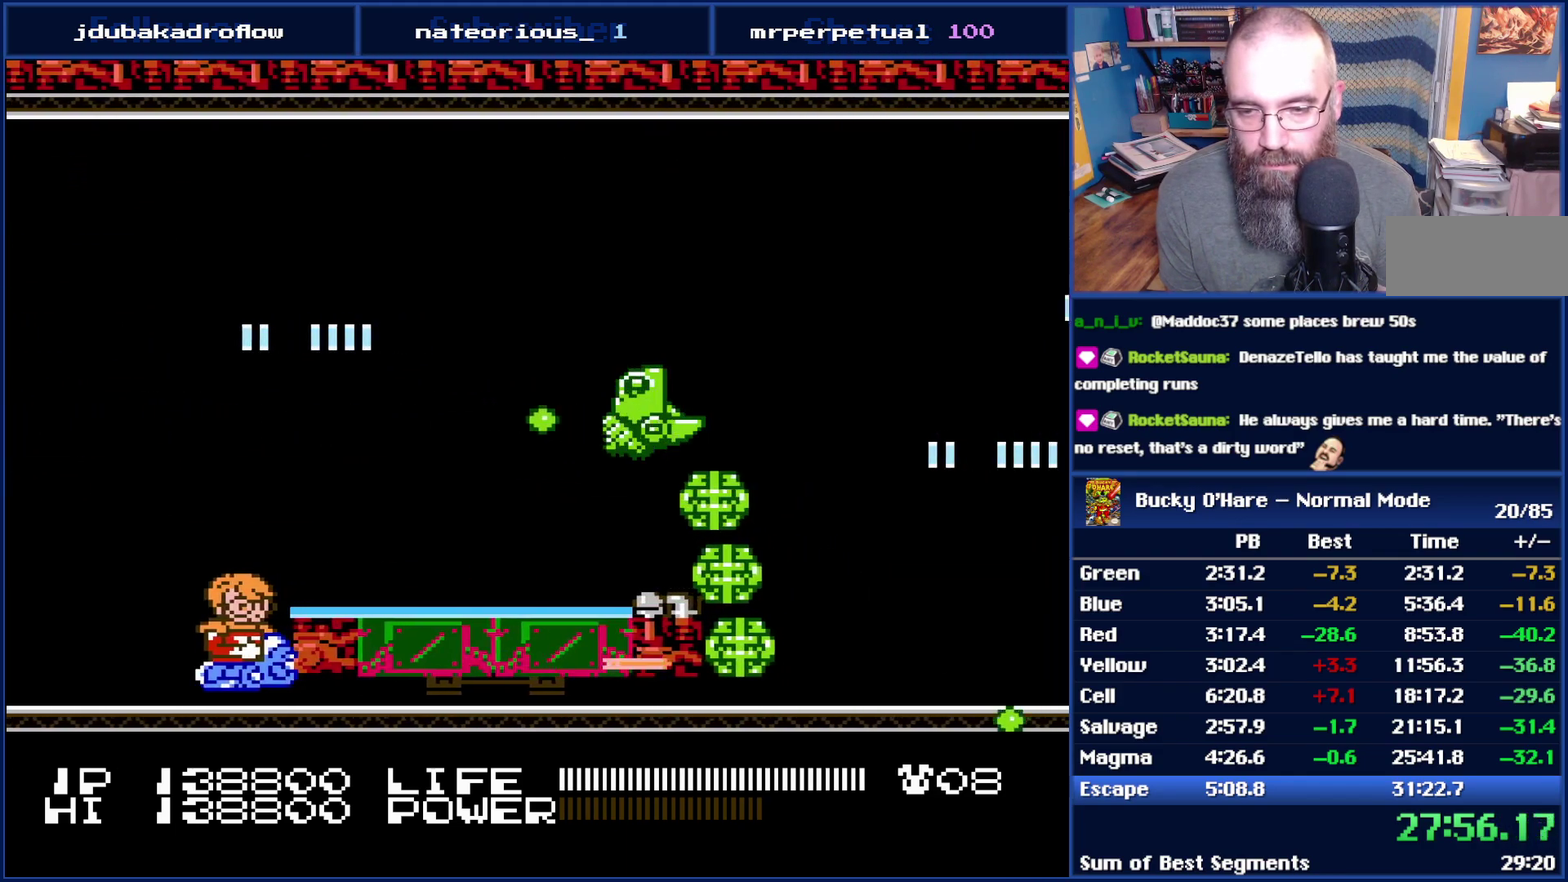
{"buttons": ["B", "DPAD_UP"], "events": [[483, "DPAD_UP", "down"]]}
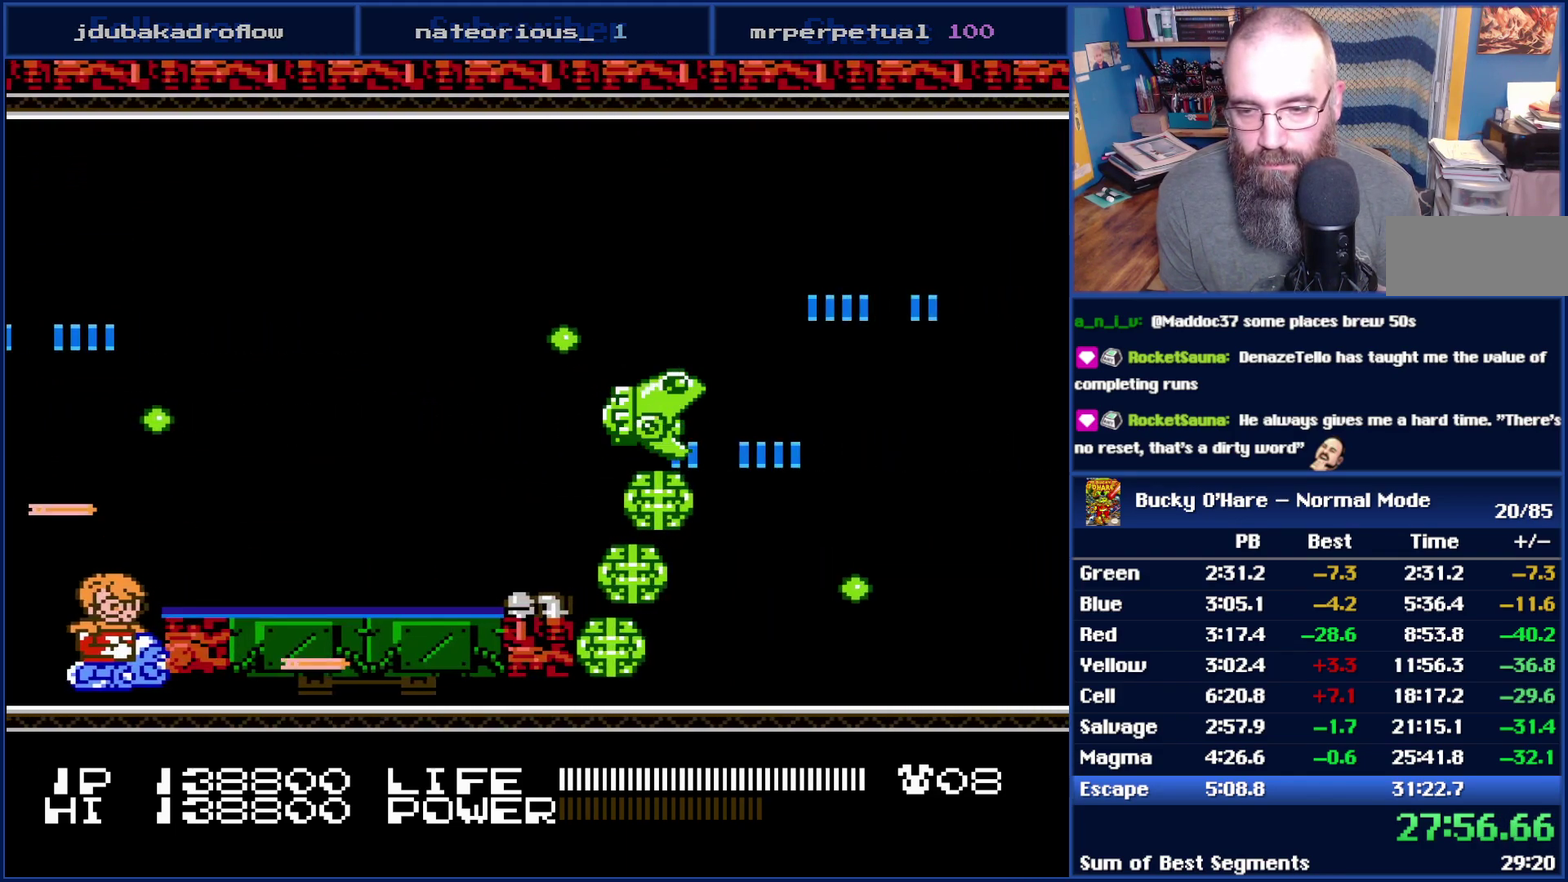
{"buttons": ["B"], "events": [[167, "DPAD_UP", "up"]]}
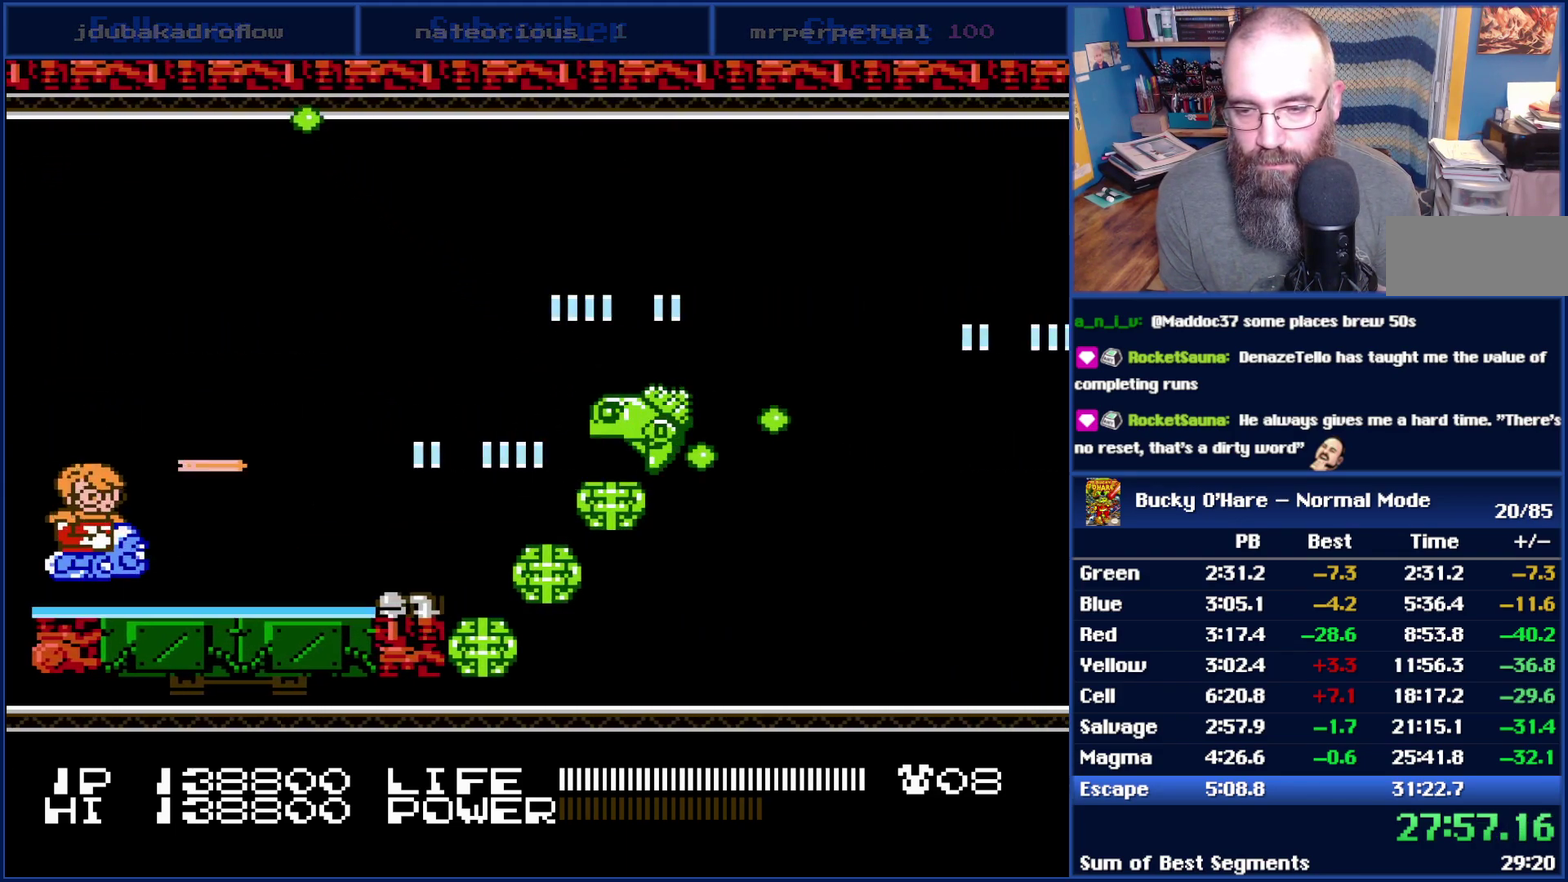
{"buttons": ["B"], "events": []}
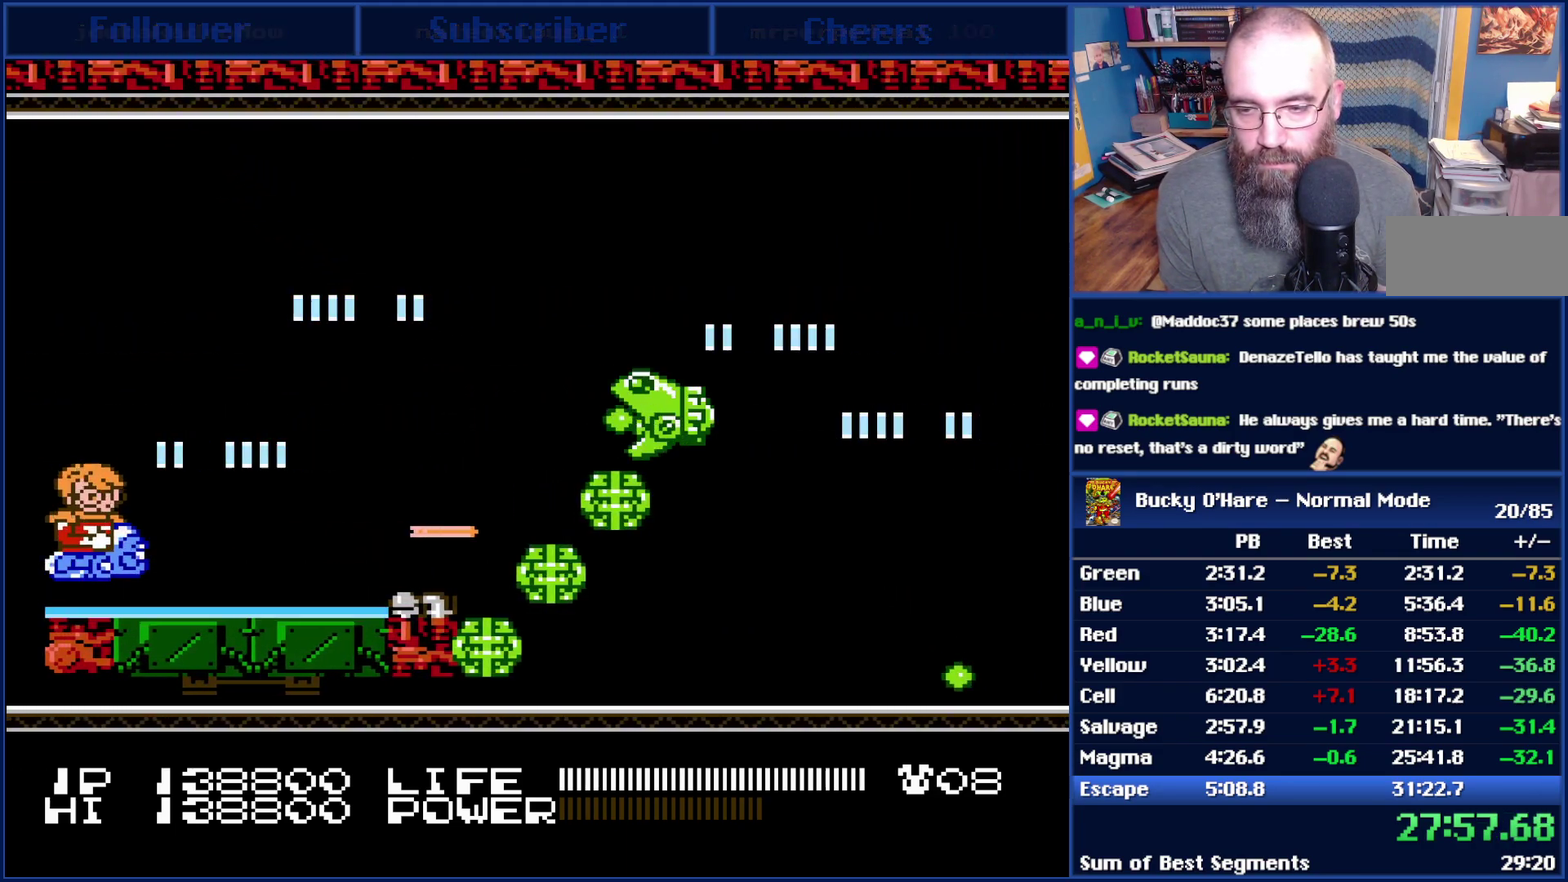
{"buttons": ["B", "DPAD_DOWN", "DPAD_RIGHT"], "events": [[300, "DPAD_LEFT", "down"], [367, "DPAD_DOWN", "down"], [383, "DPAD_LEFT", "up"], [450, "DPAD_RIGHT", "down"]]}
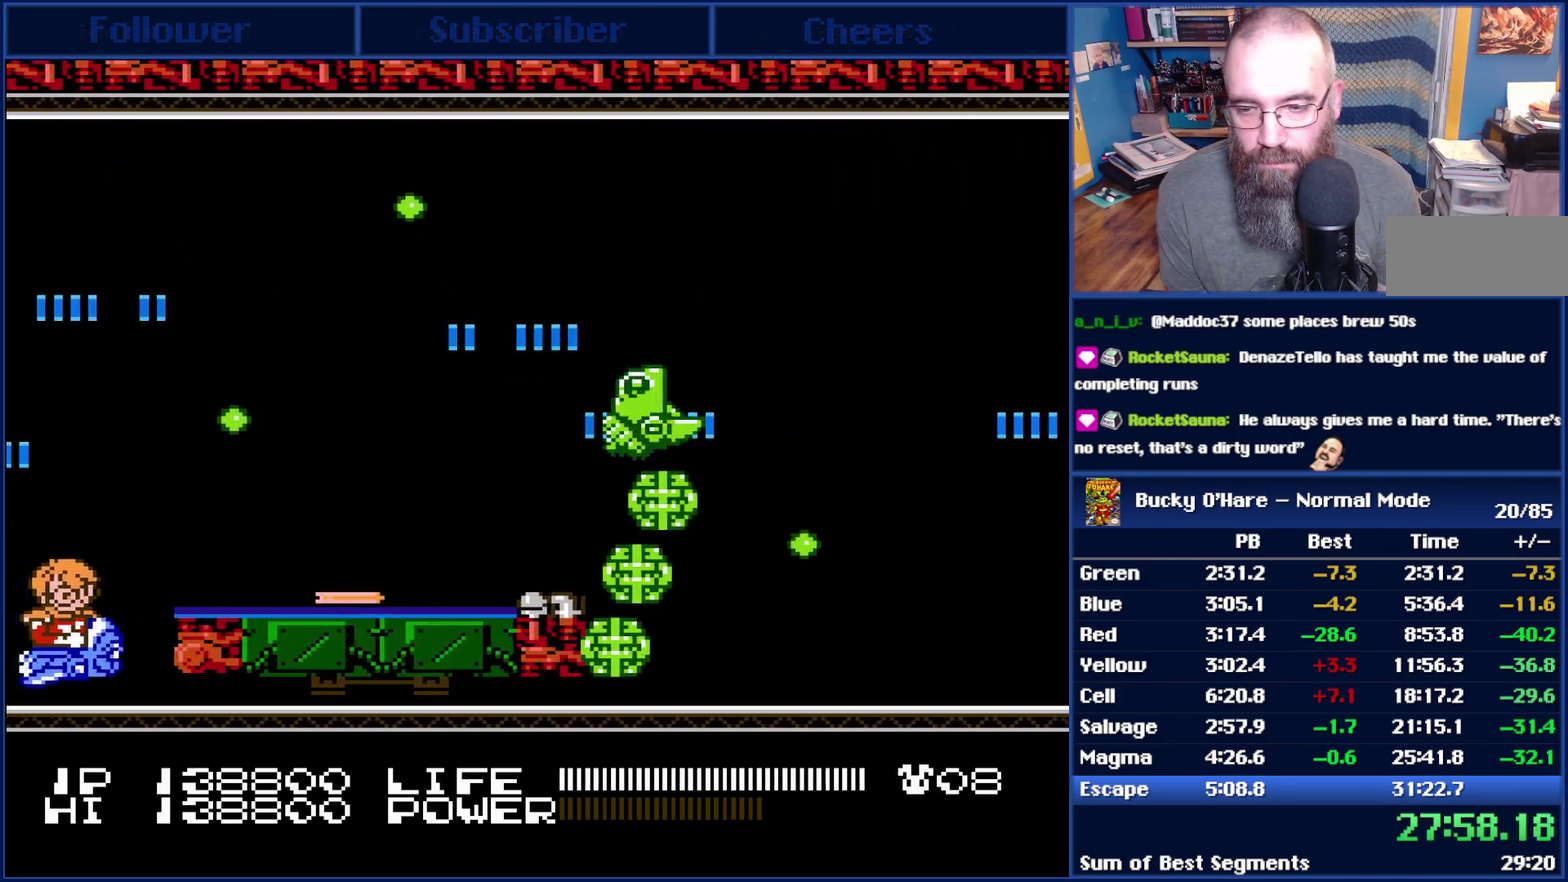
{"buttons": ["B", "DPAD_RIGHT"], "events": [[50, "DPAD_DOWN", "up"]]}
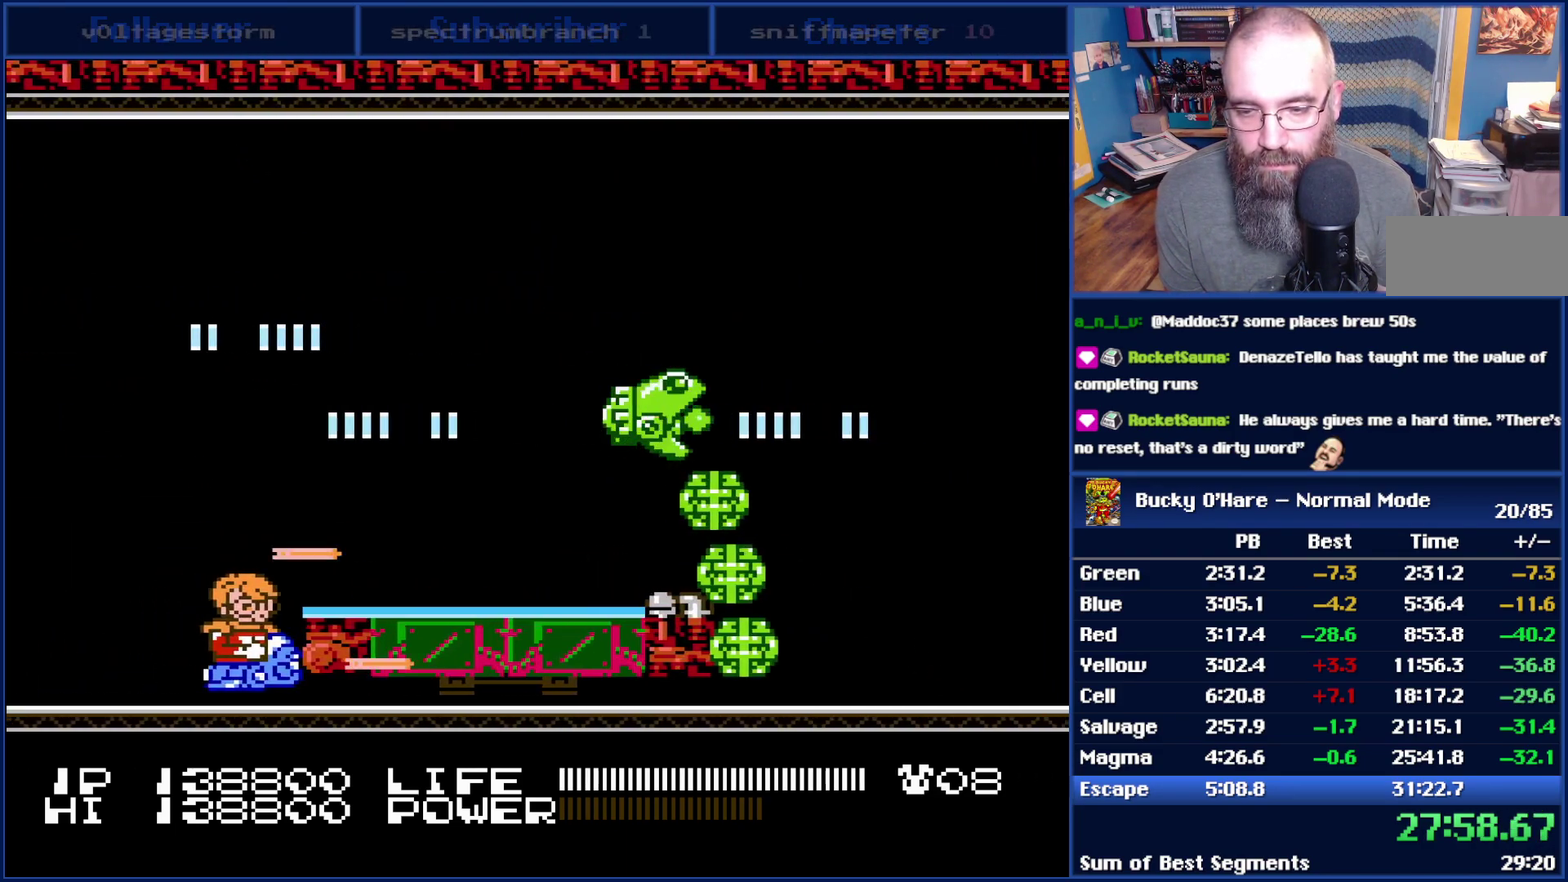
{"buttons": ["B", "DPAD_RIGHT"], "events": []}
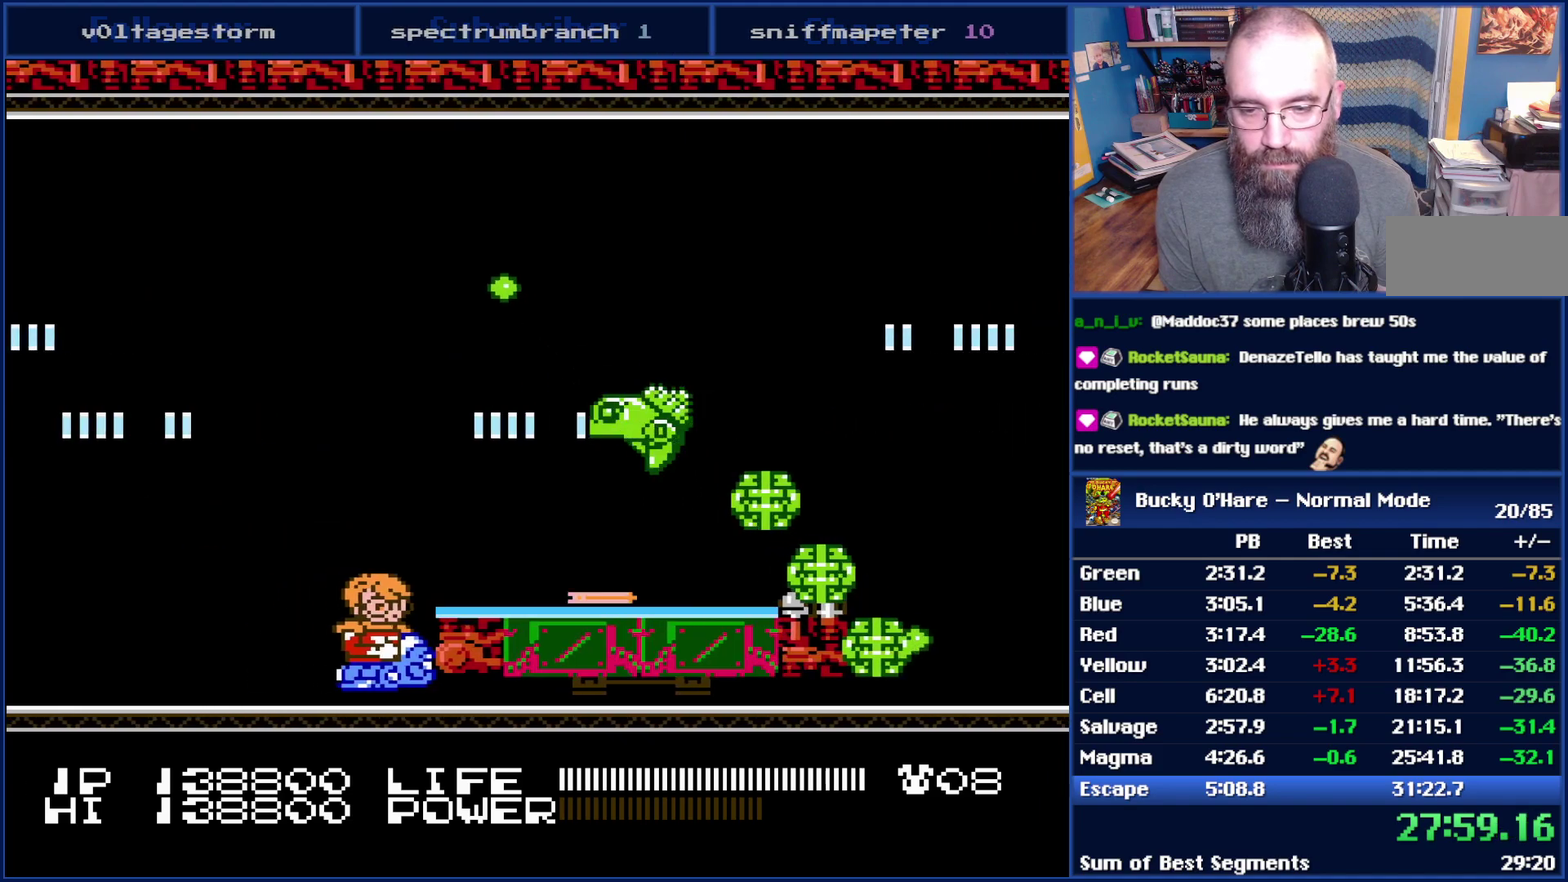
{"buttons": ["B", "DPAD_RIGHT"], "events": []}
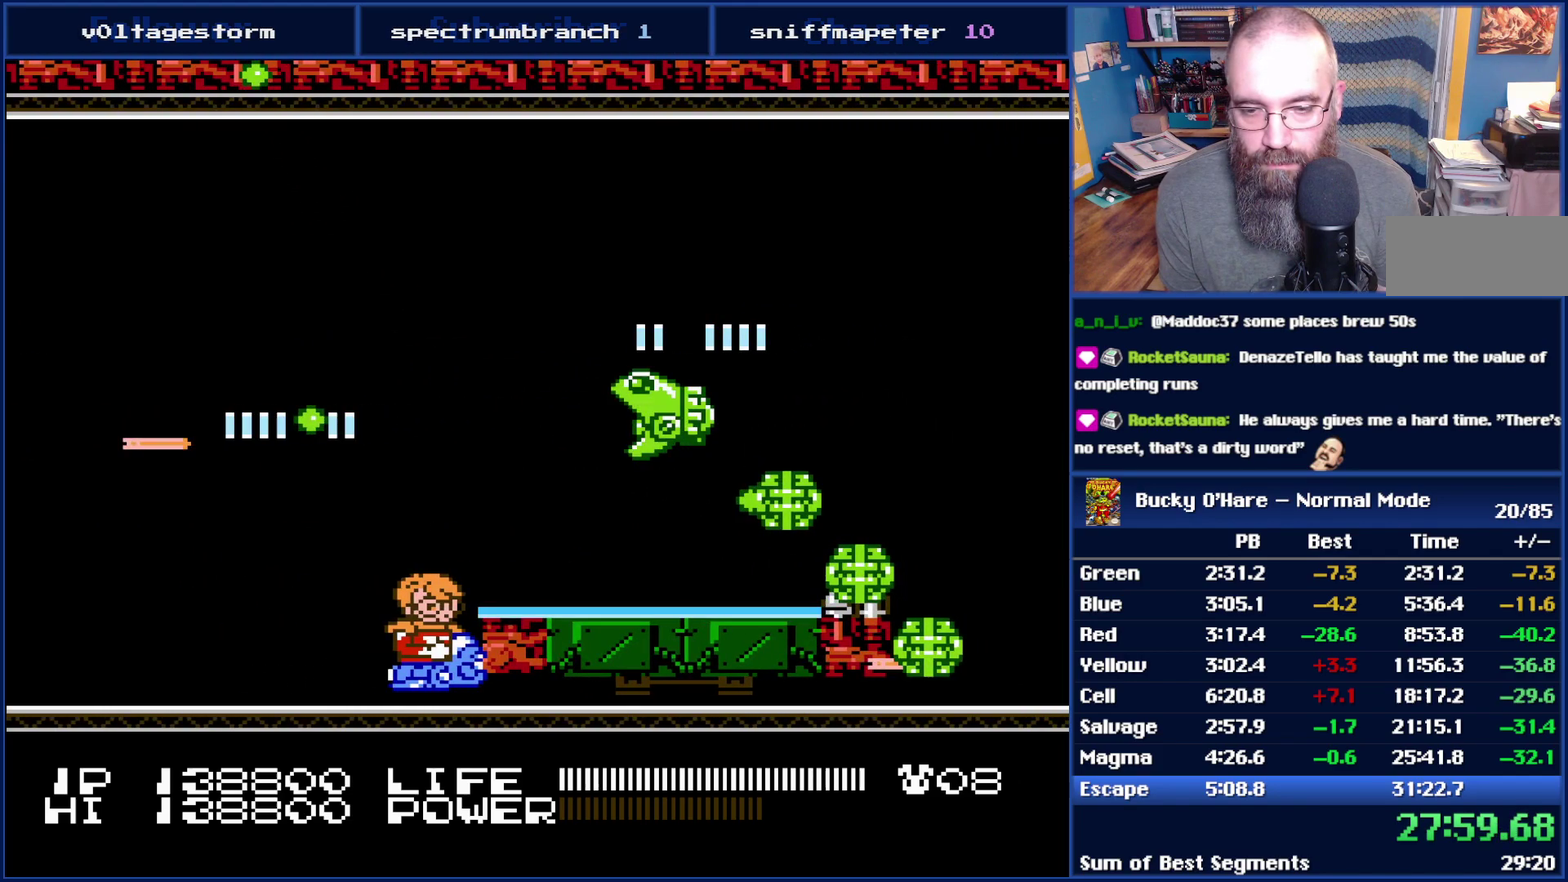
{"buttons": ["B", "DPAD_RIGHT"], "events": []}
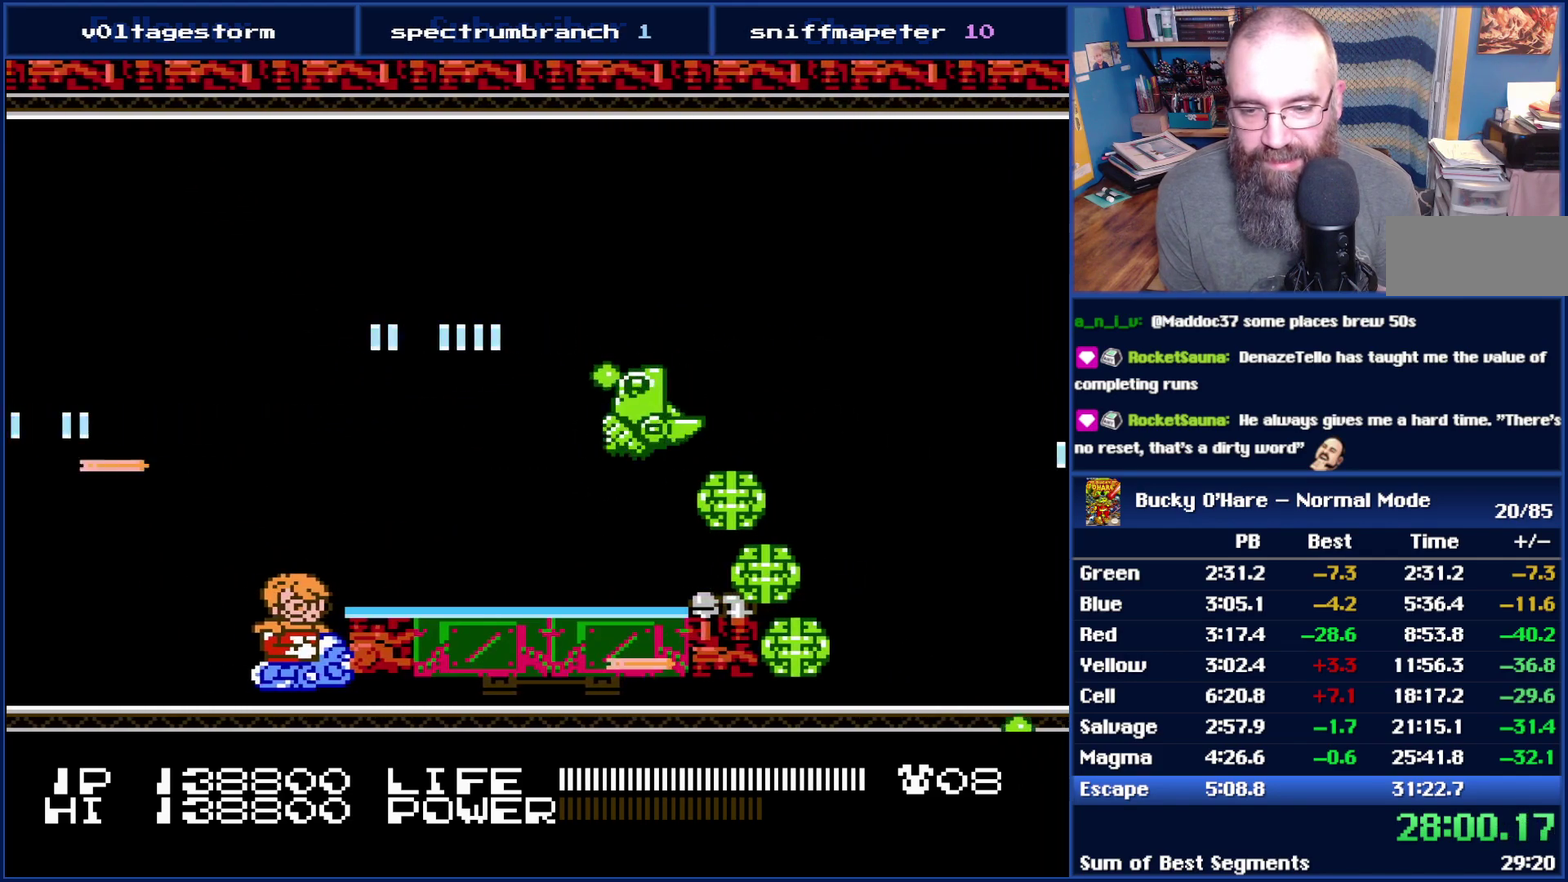
{"buttons": ["B"], "events": [[450, "DPAD_RIGHT", "up"]]}
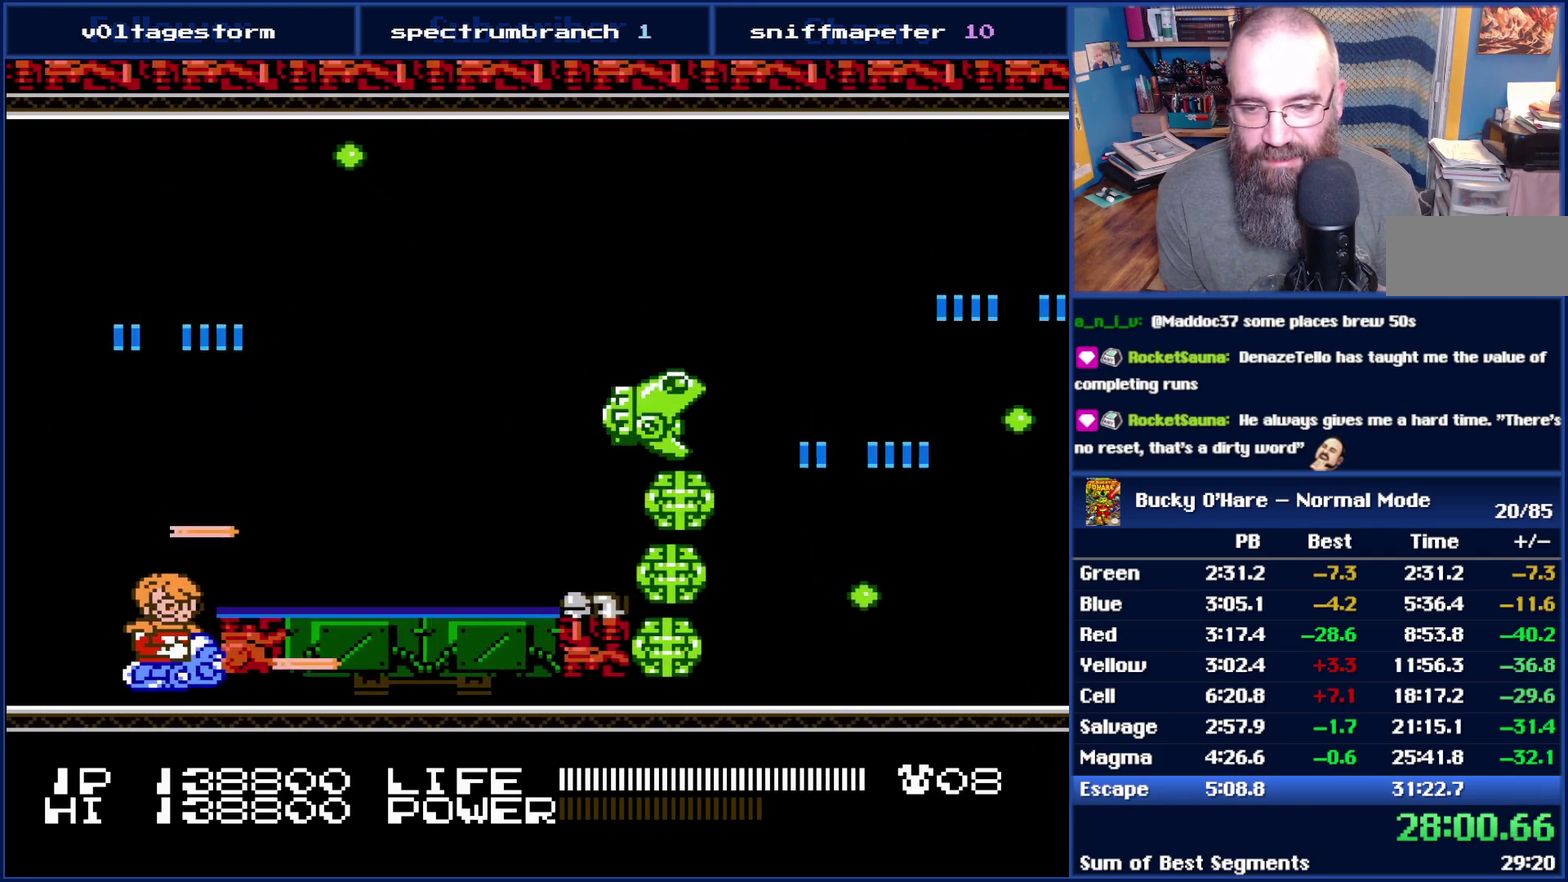
{"buttons": ["B"], "events": [[133, "DPAD_UP", "down"], [300, "DPAD_UP", "up"]]}
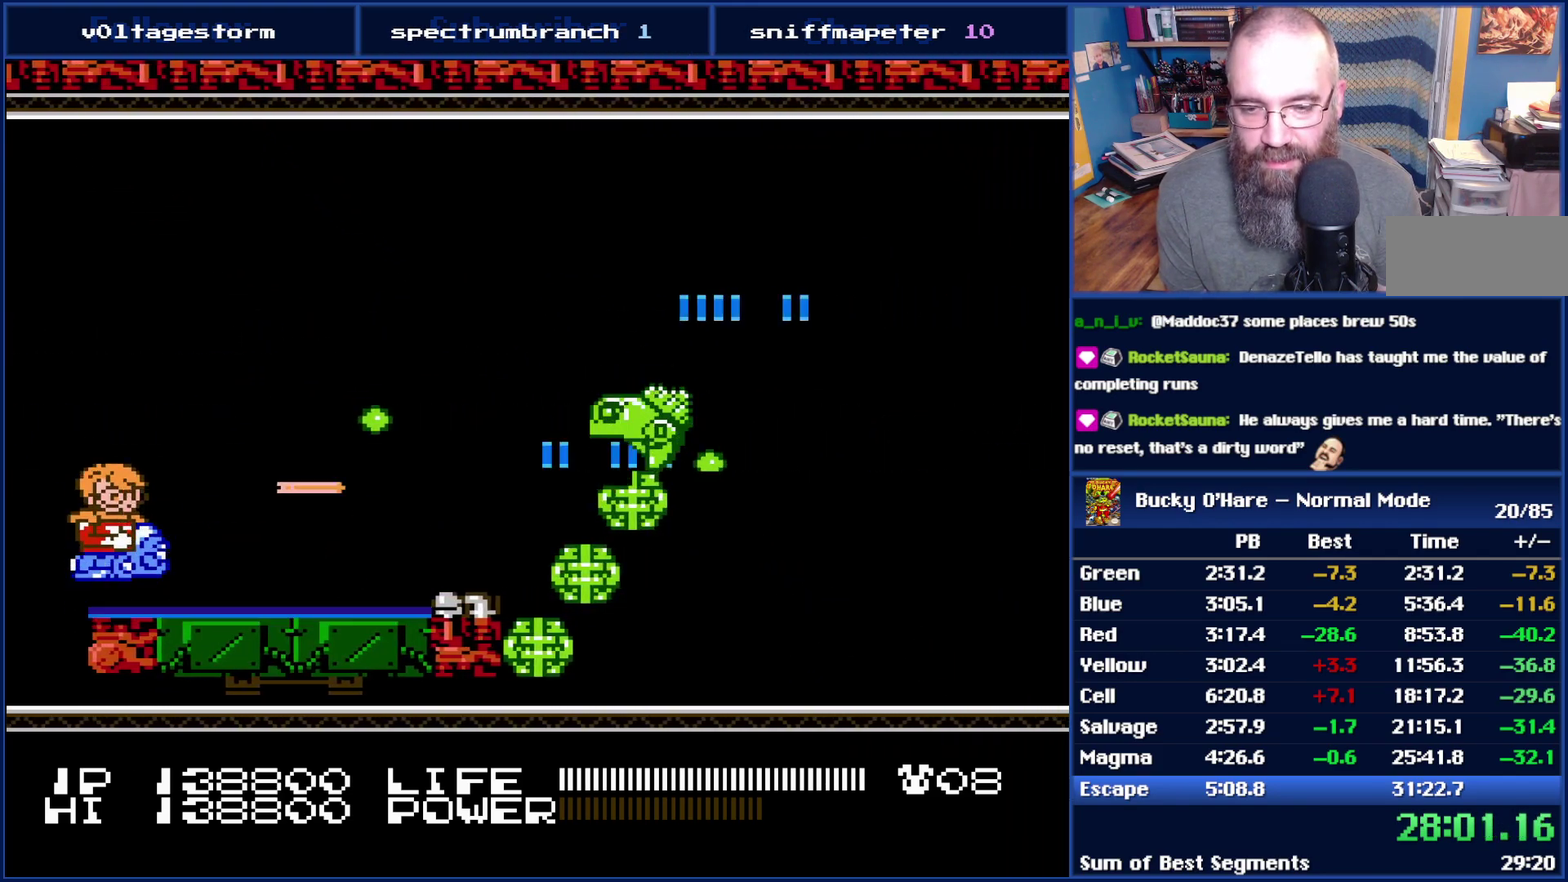
{"buttons": ["B"], "events": []}
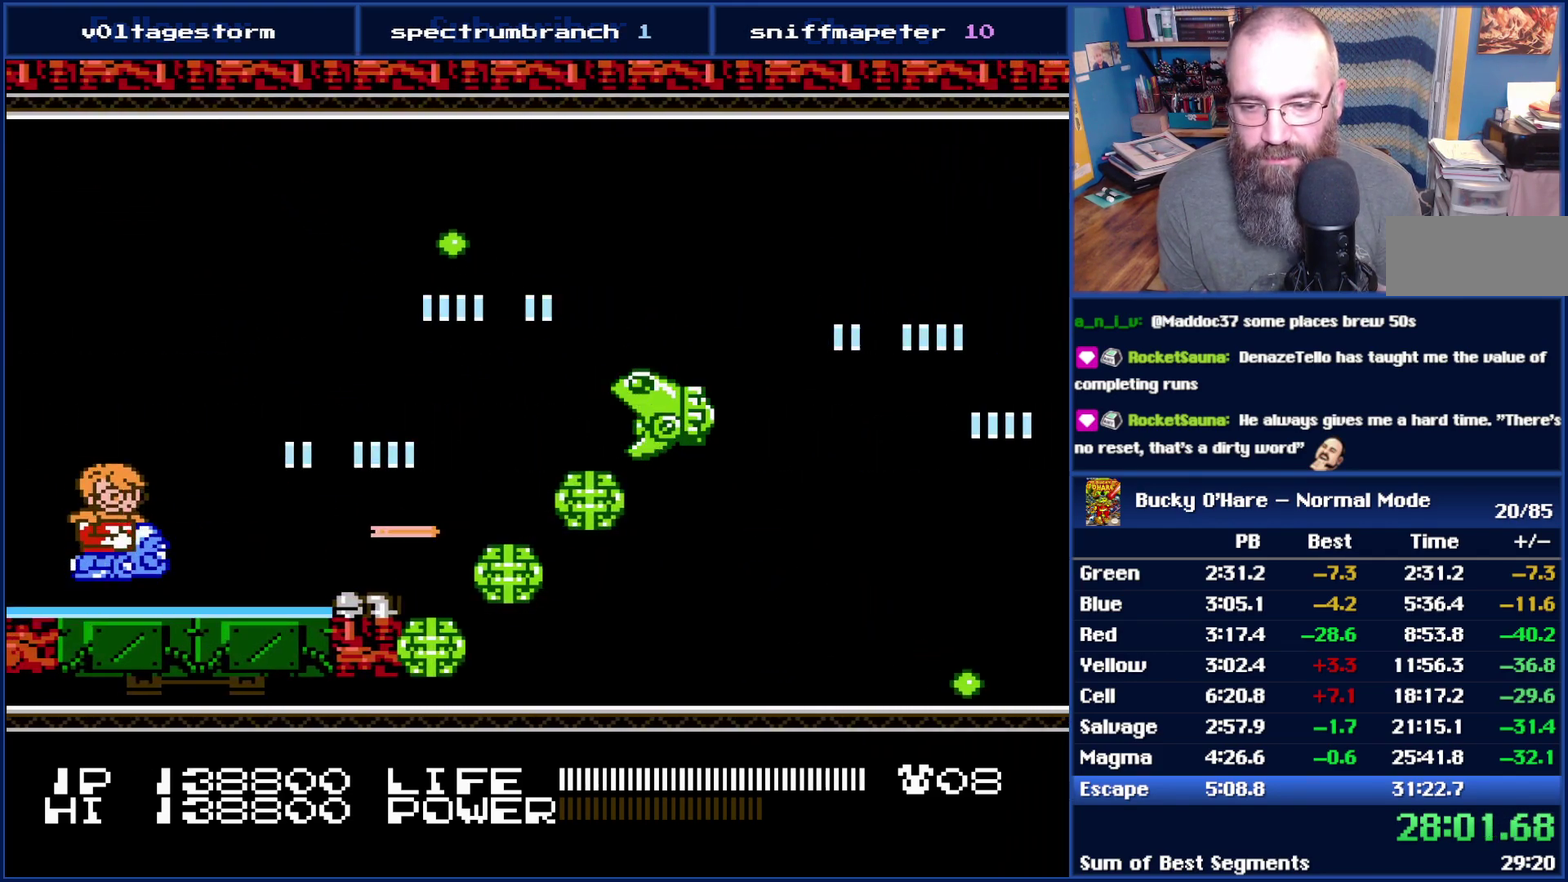
{"buttons": ["B"], "events": []}
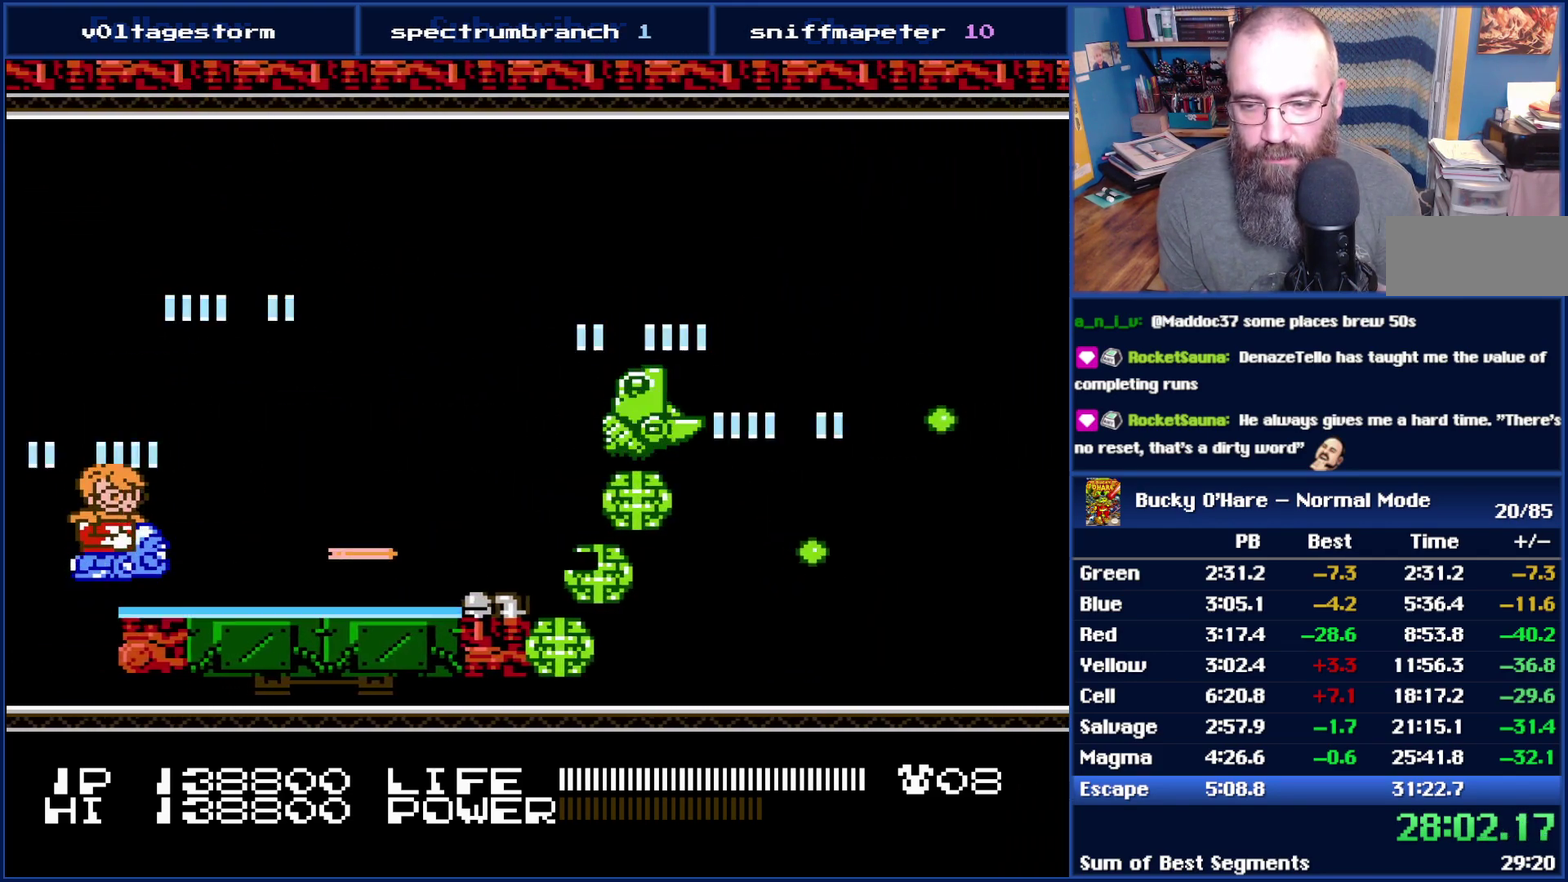
{"buttons": ["B", "DPAD_RIGHT"], "events": [[117, "DPAD_LEFT", "down"], [167, "DPAD_DOWN", "down"], [233, "DPAD_LEFT", "up"], [300, "DPAD_RIGHT", "down"], [383, "DPAD_DOWN", "up"]]}
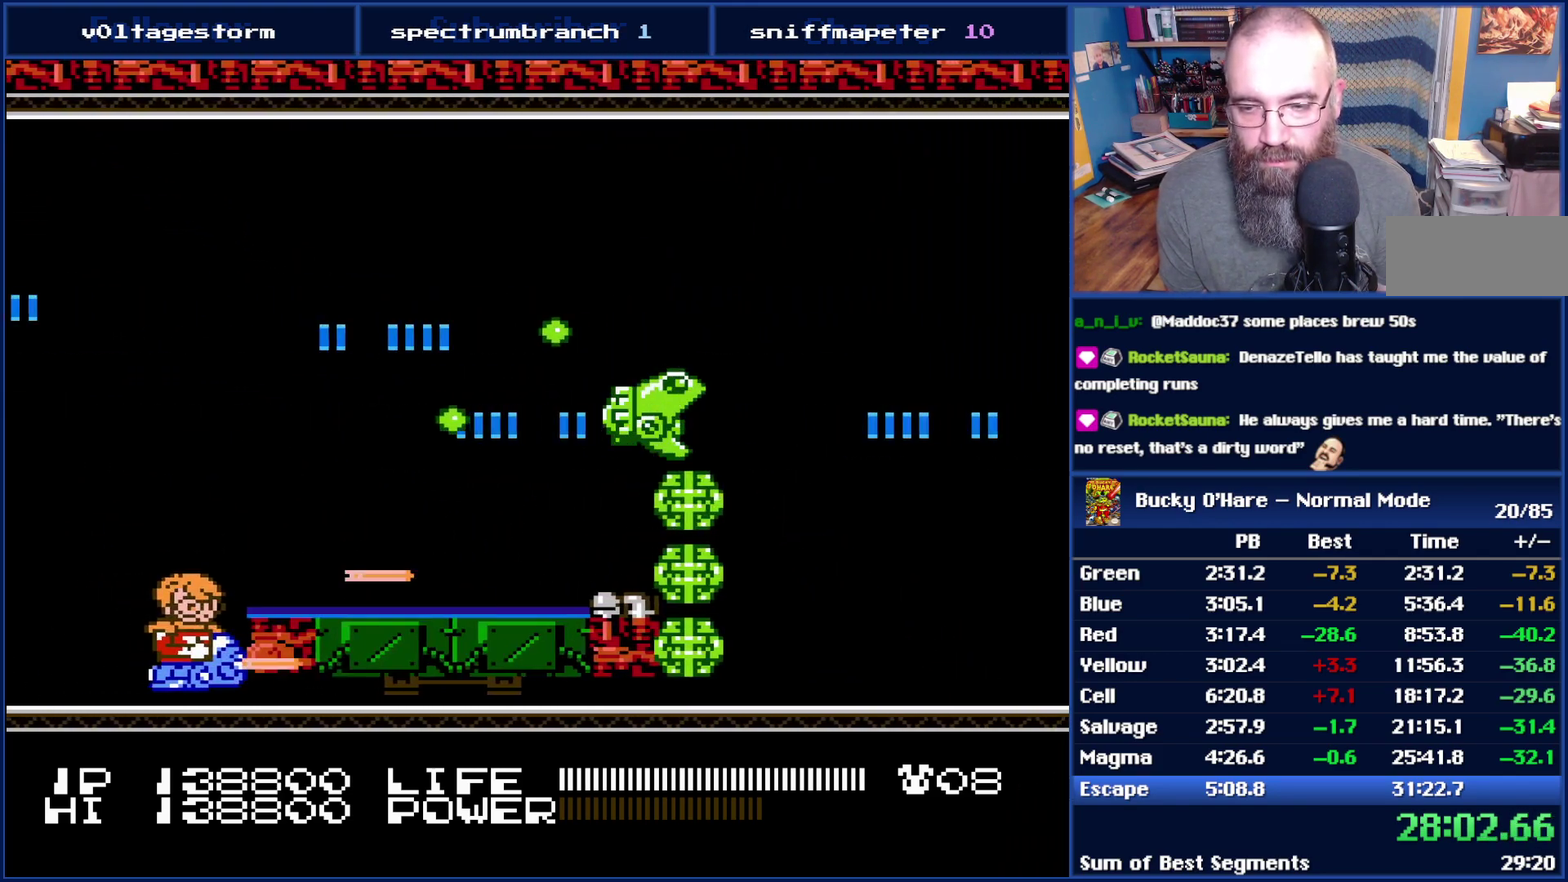
{"buttons": ["B", "DPAD_RIGHT"], "events": []}
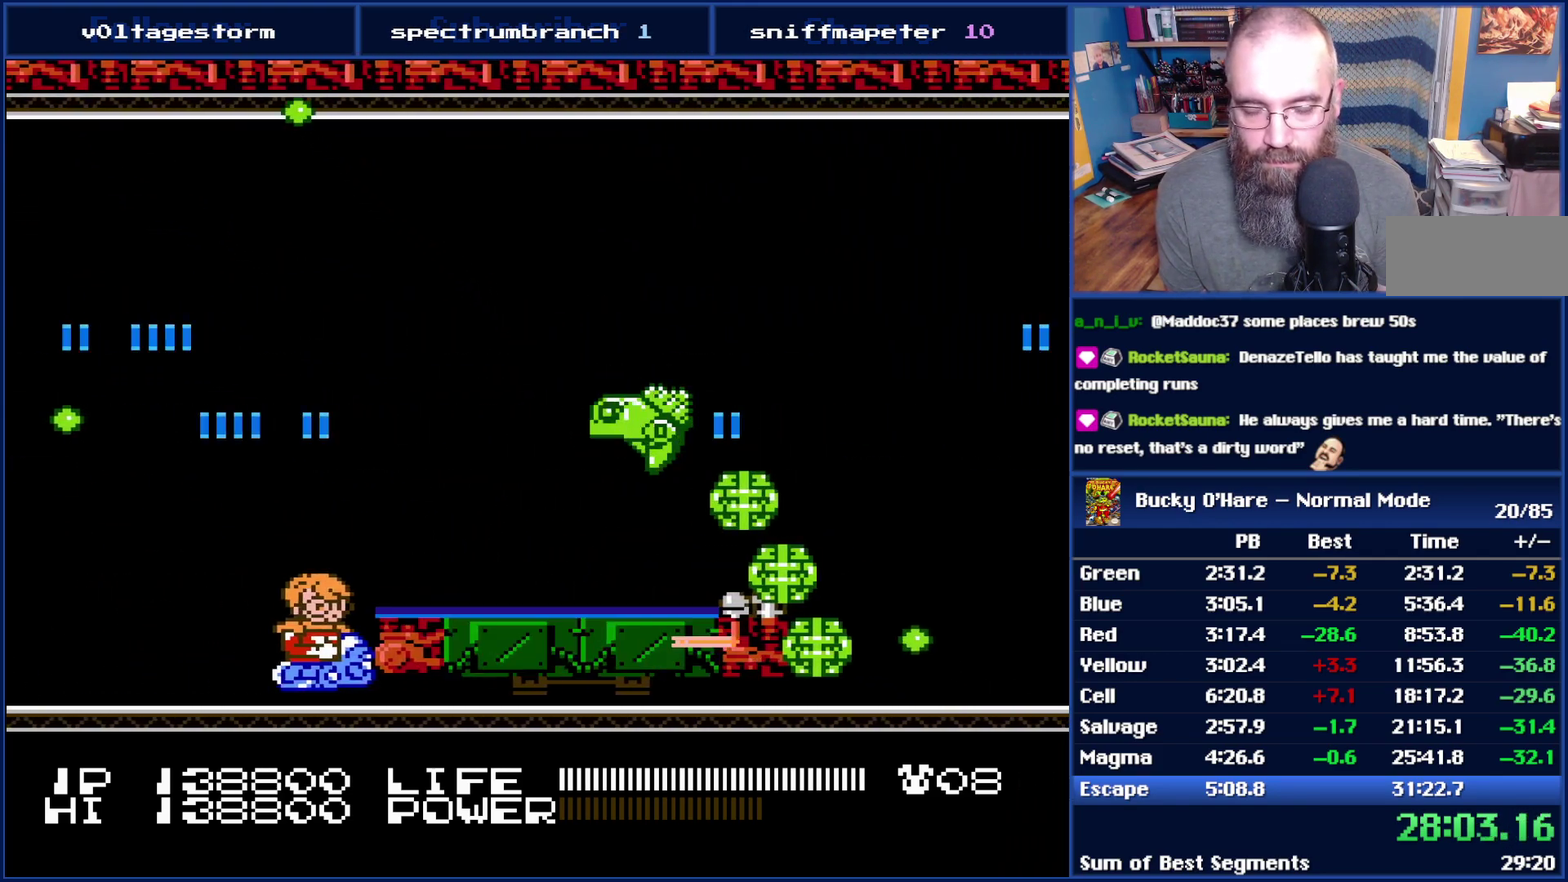
{"buttons": ["B", "DPAD_RIGHT"], "events": []}
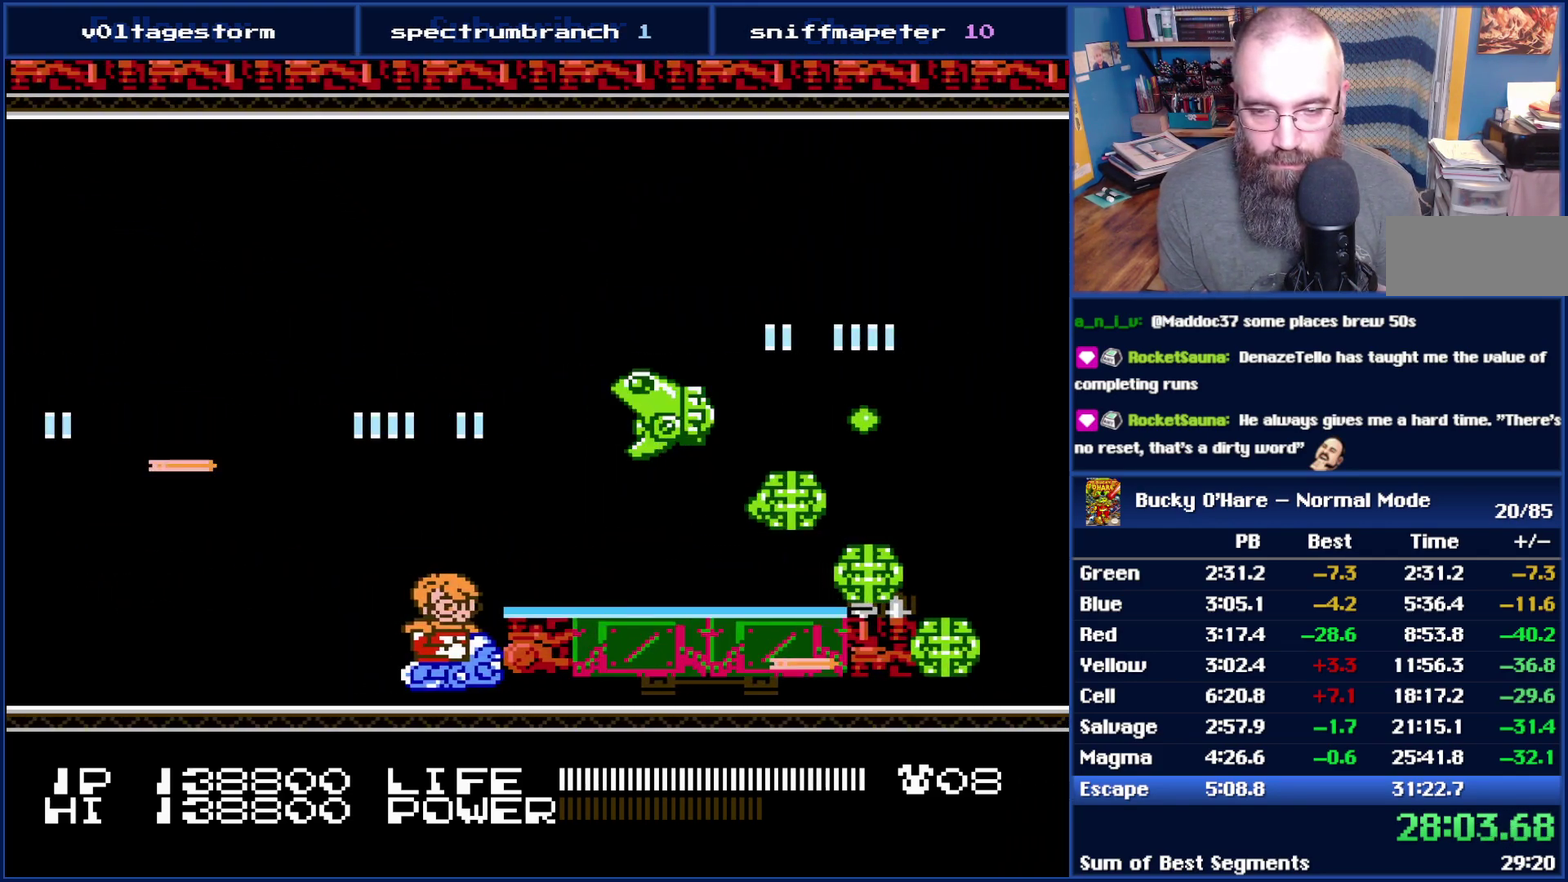
{"buttons": ["B", "DPAD_RIGHT"], "events": []}
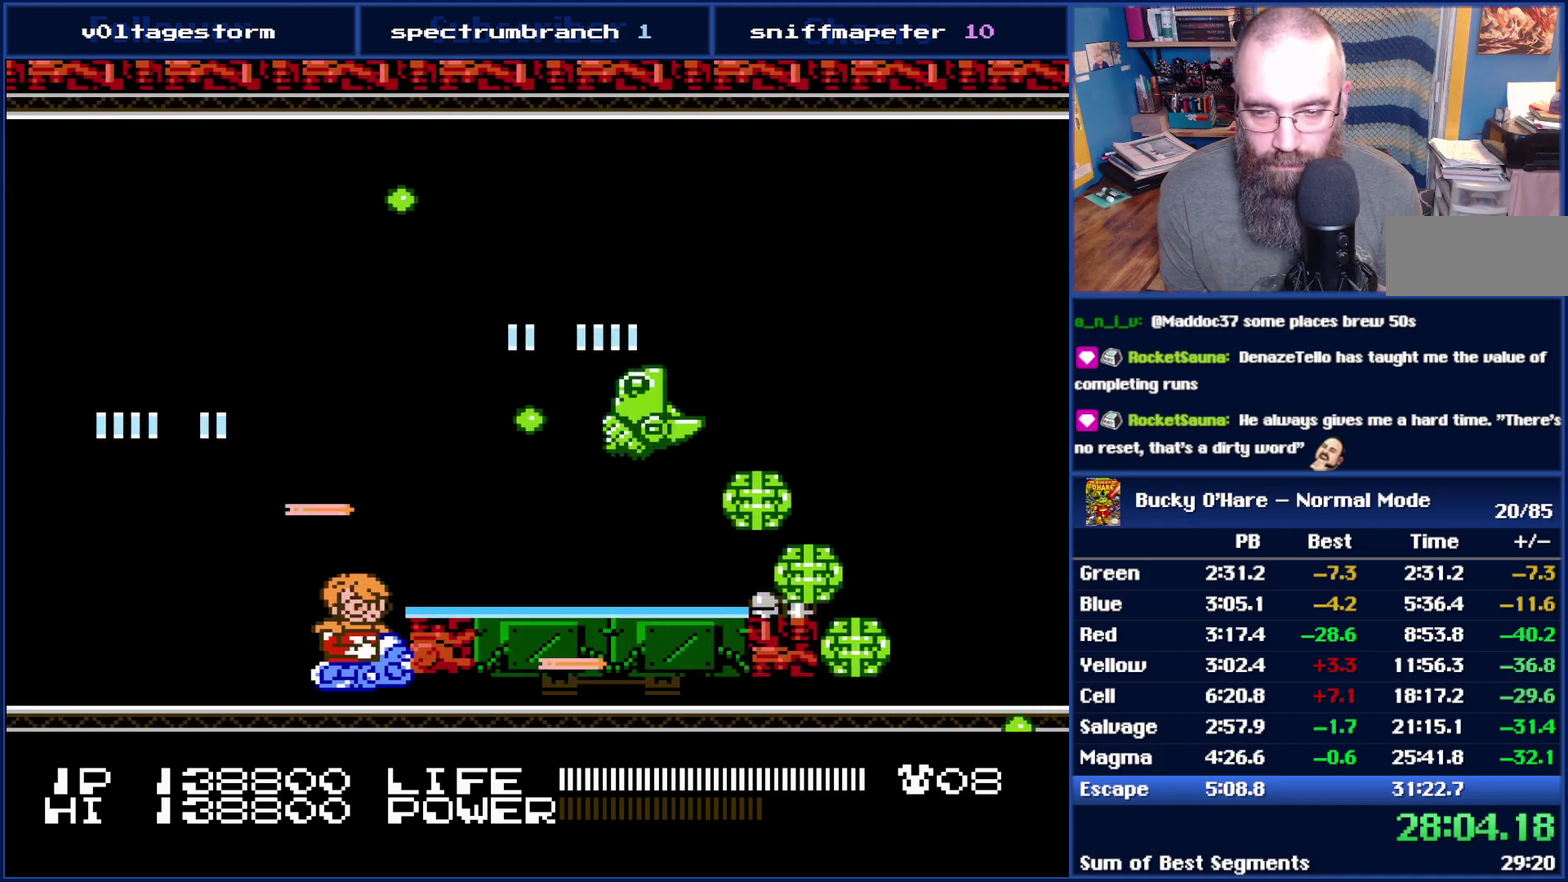
{"buttons": ["B", "DPAD_RIGHT"], "events": []}
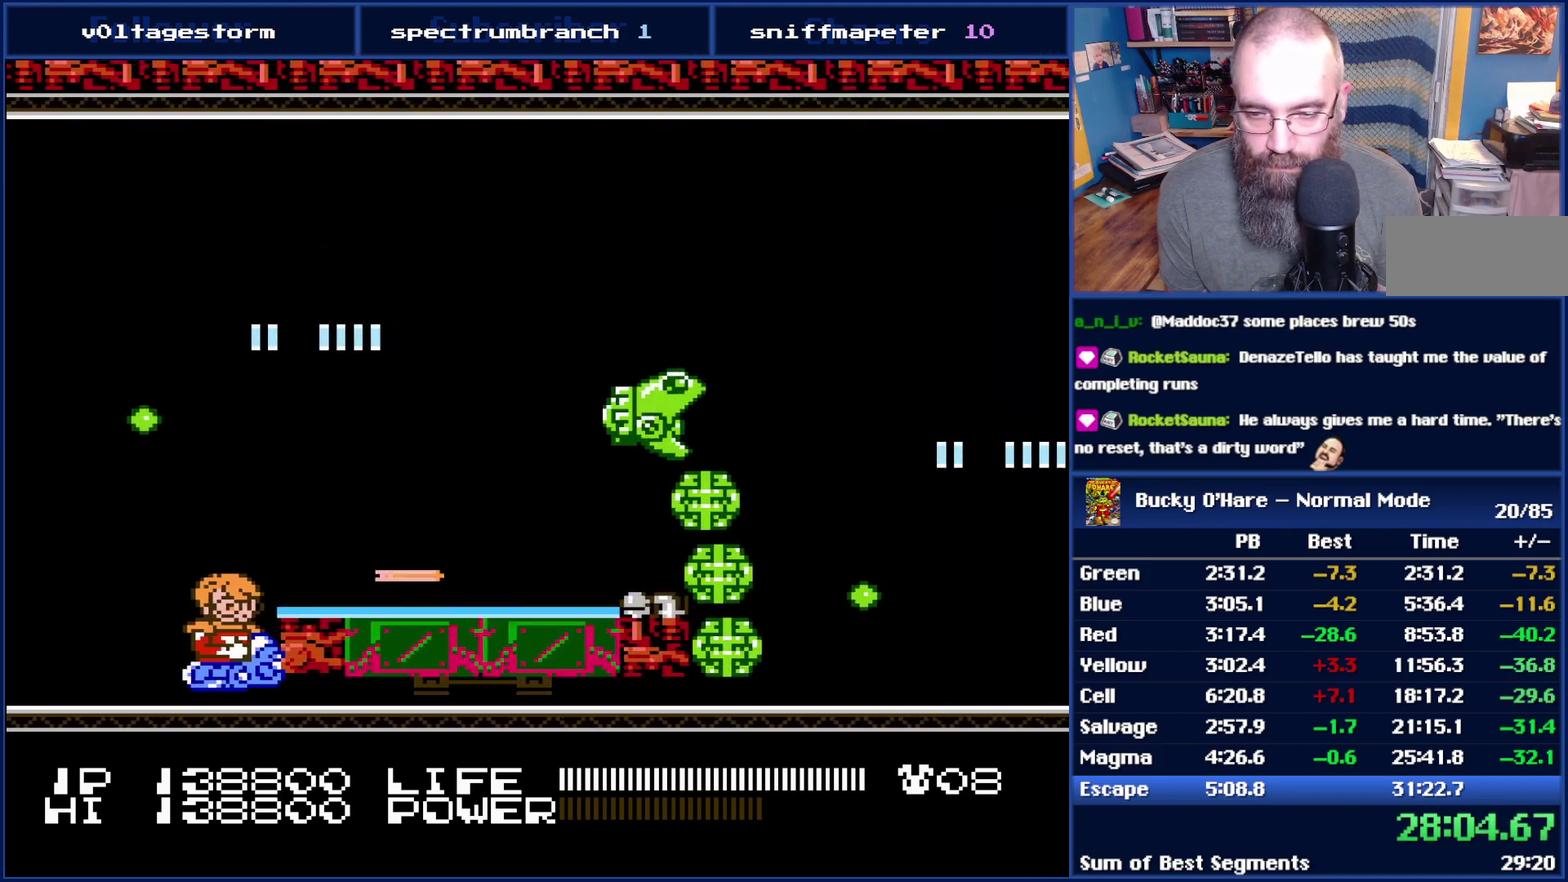
{"buttons": ["B", "DPAD_RIGHT"], "events": []}
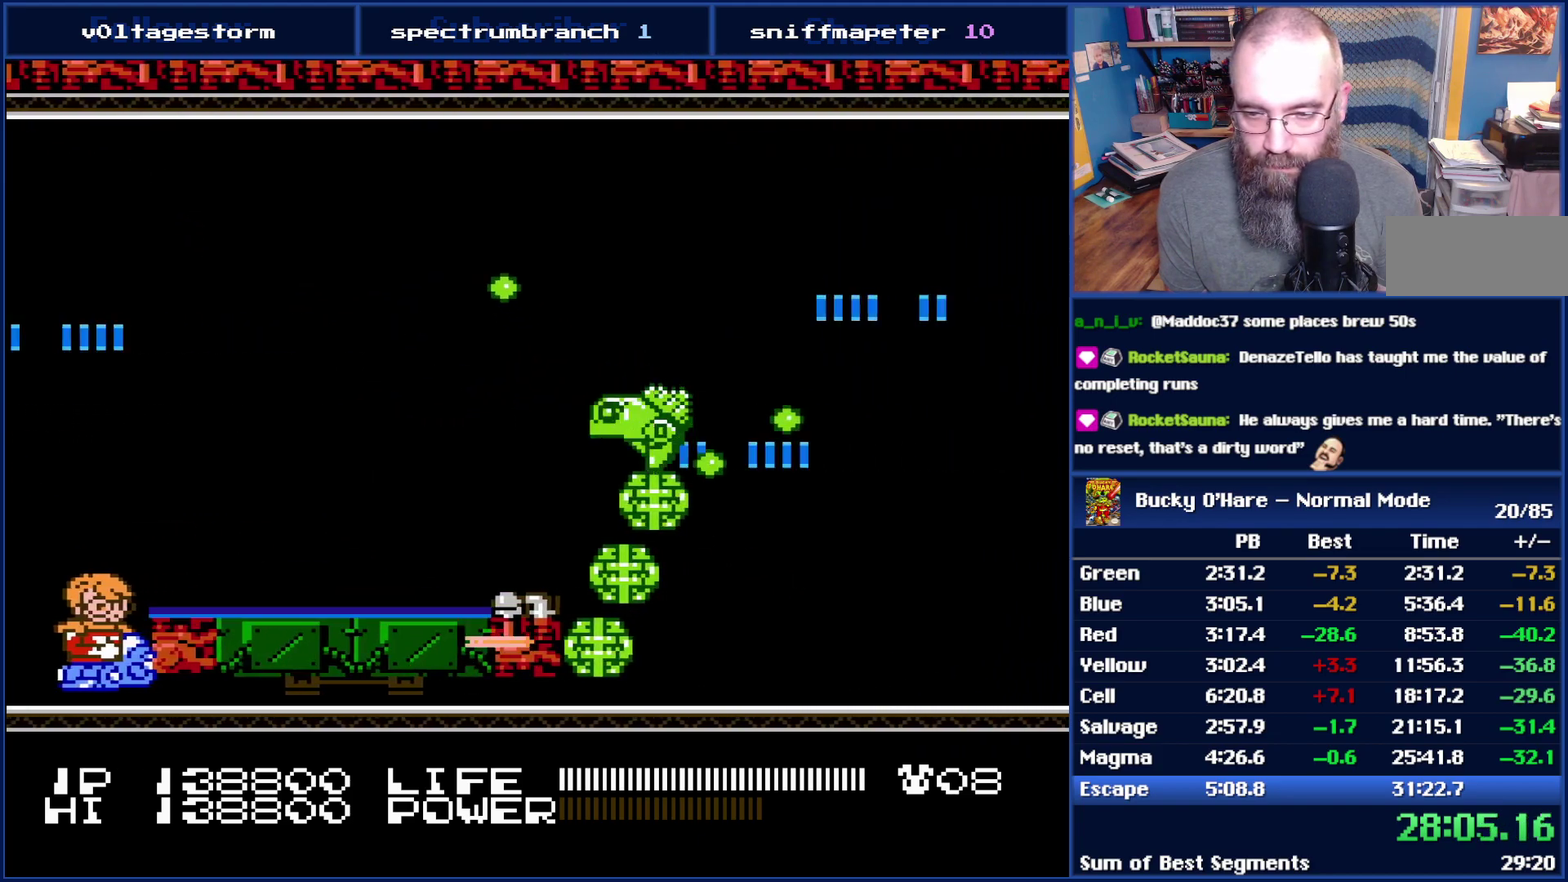
{"buttons": ["B"], "events": [[17, "DPAD_RIGHT", "up"], [50, "DPAD_UP", "down"], [233, "DPAD_UP", "up"]]}
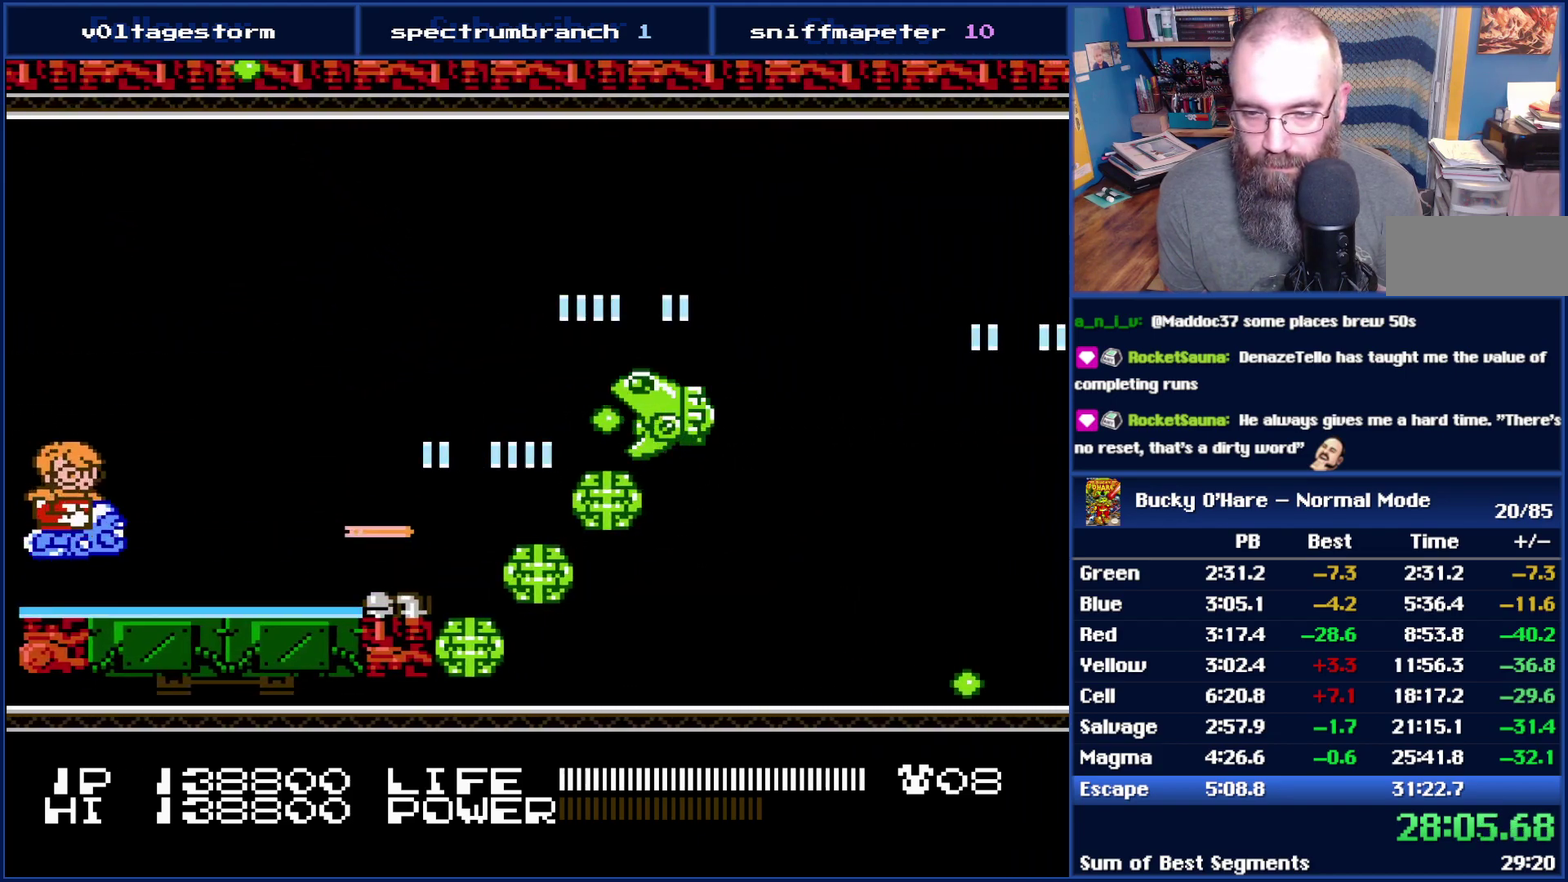
{"buttons": ["B"], "events": []}
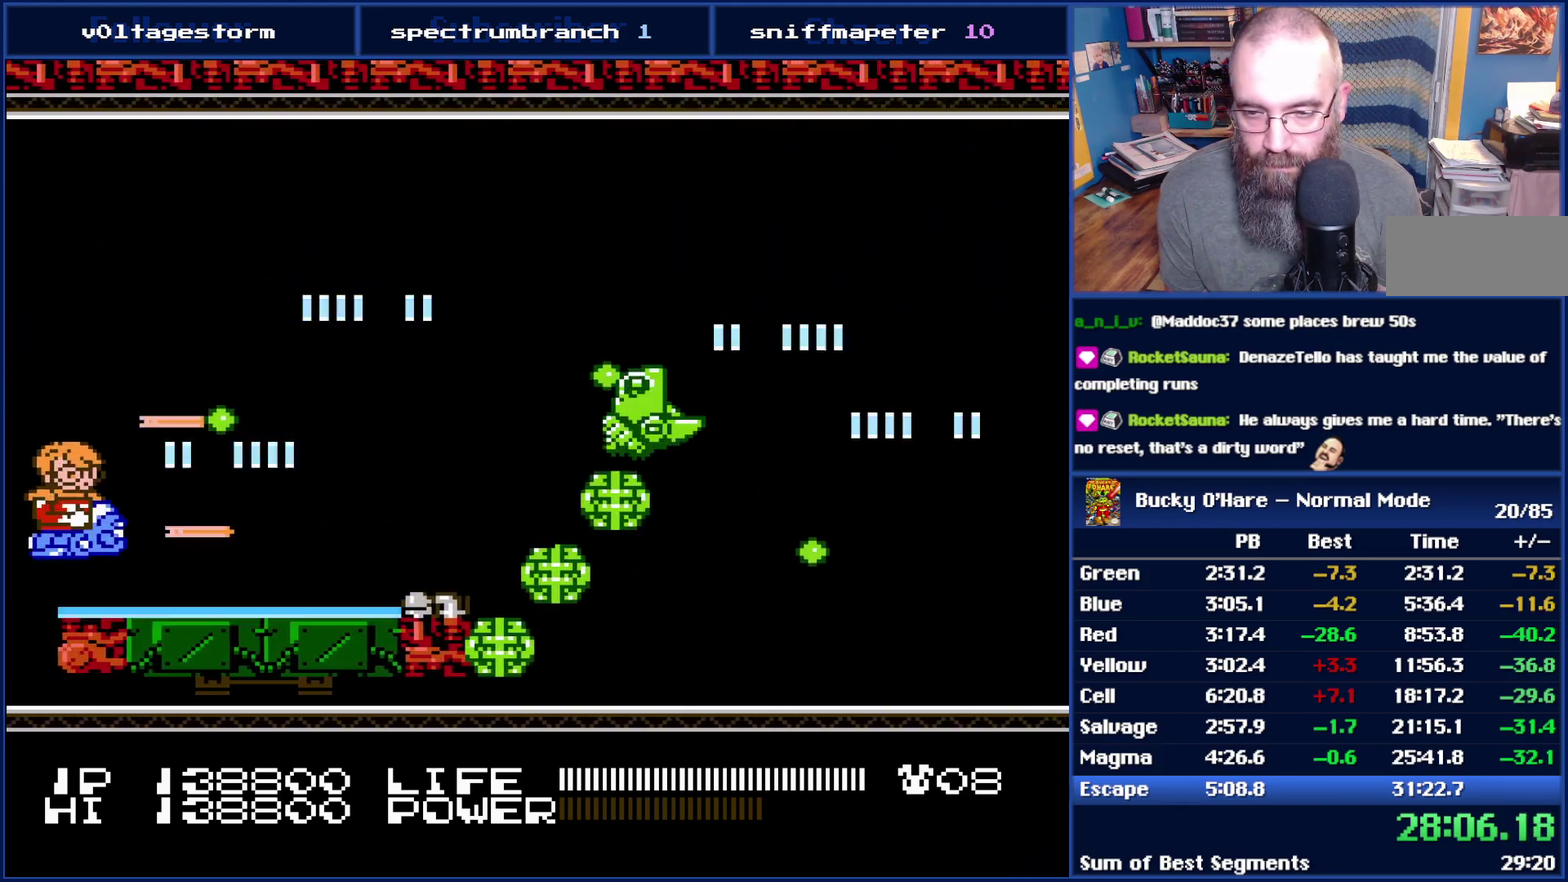
{"buttons": ["B", "DPAD_RIGHT"], "events": [[200, "DPAD_LEFT", "down"], [233, "DPAD_DOWN", "down"], [300, "DPAD_LEFT", "up"], [383, "DPAD_RIGHT", "down"], [483, "DPAD_DOWN", "up"]]}
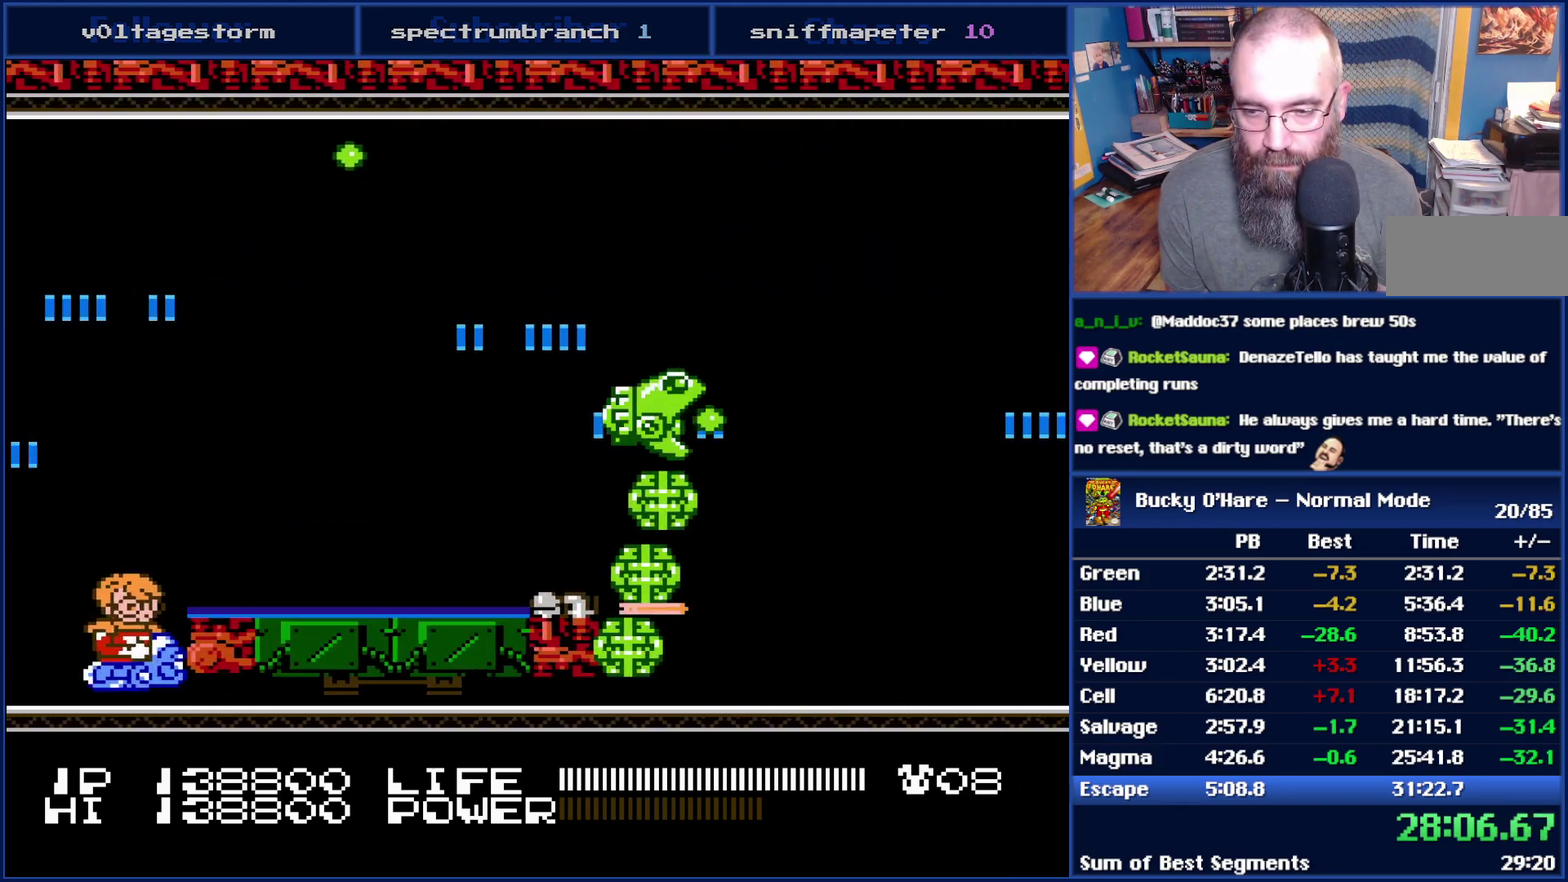
{"buttons": ["B", "DPAD_RIGHT"], "events": []}
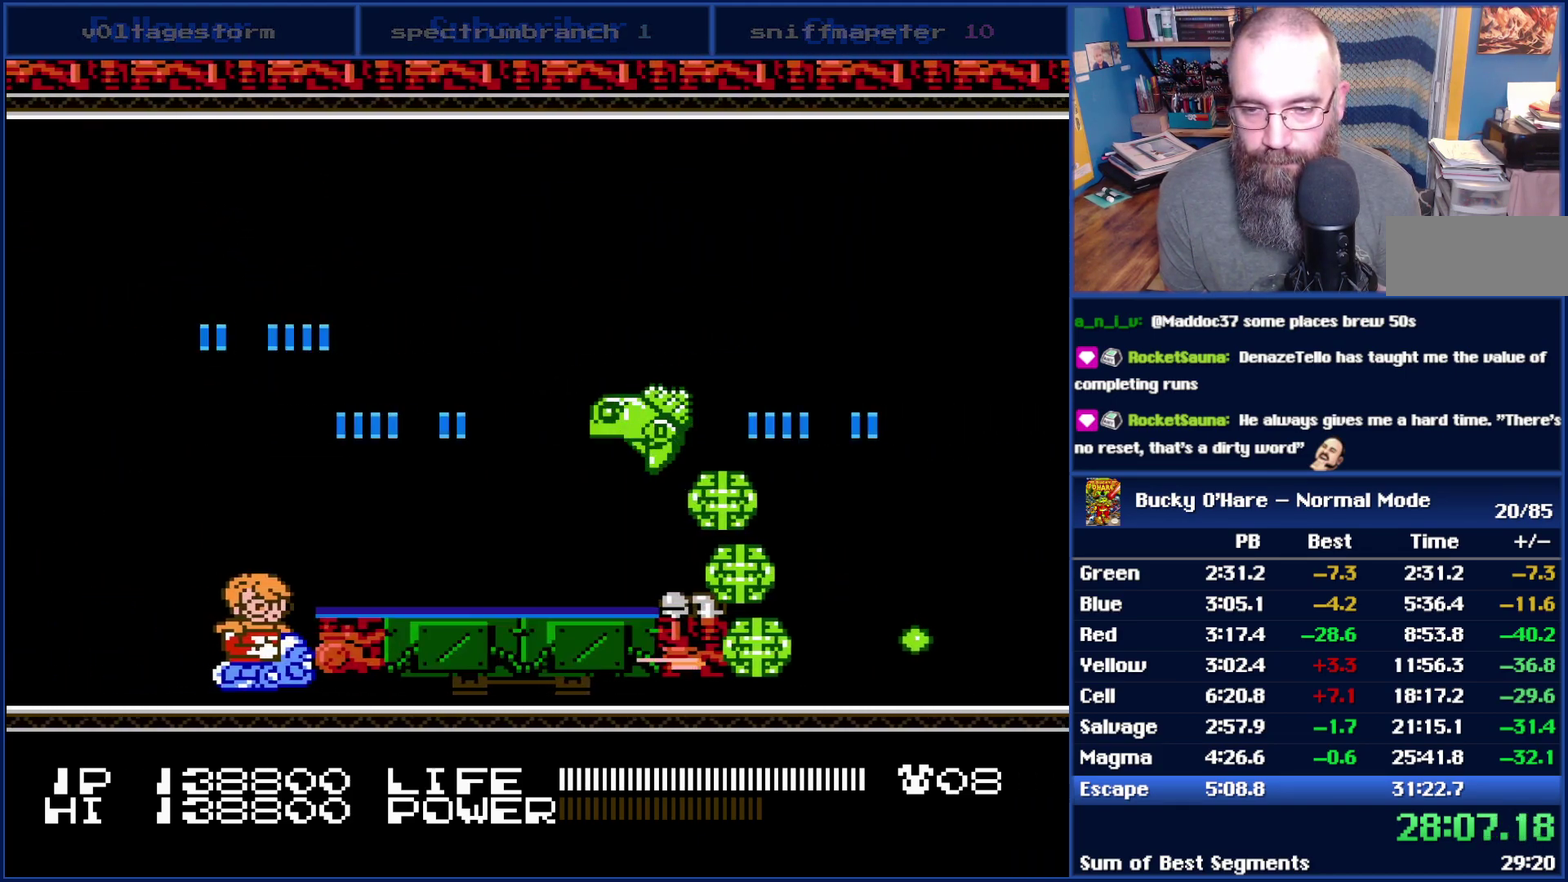
{"buttons": ["B", "DPAD_RIGHT"], "events": []}
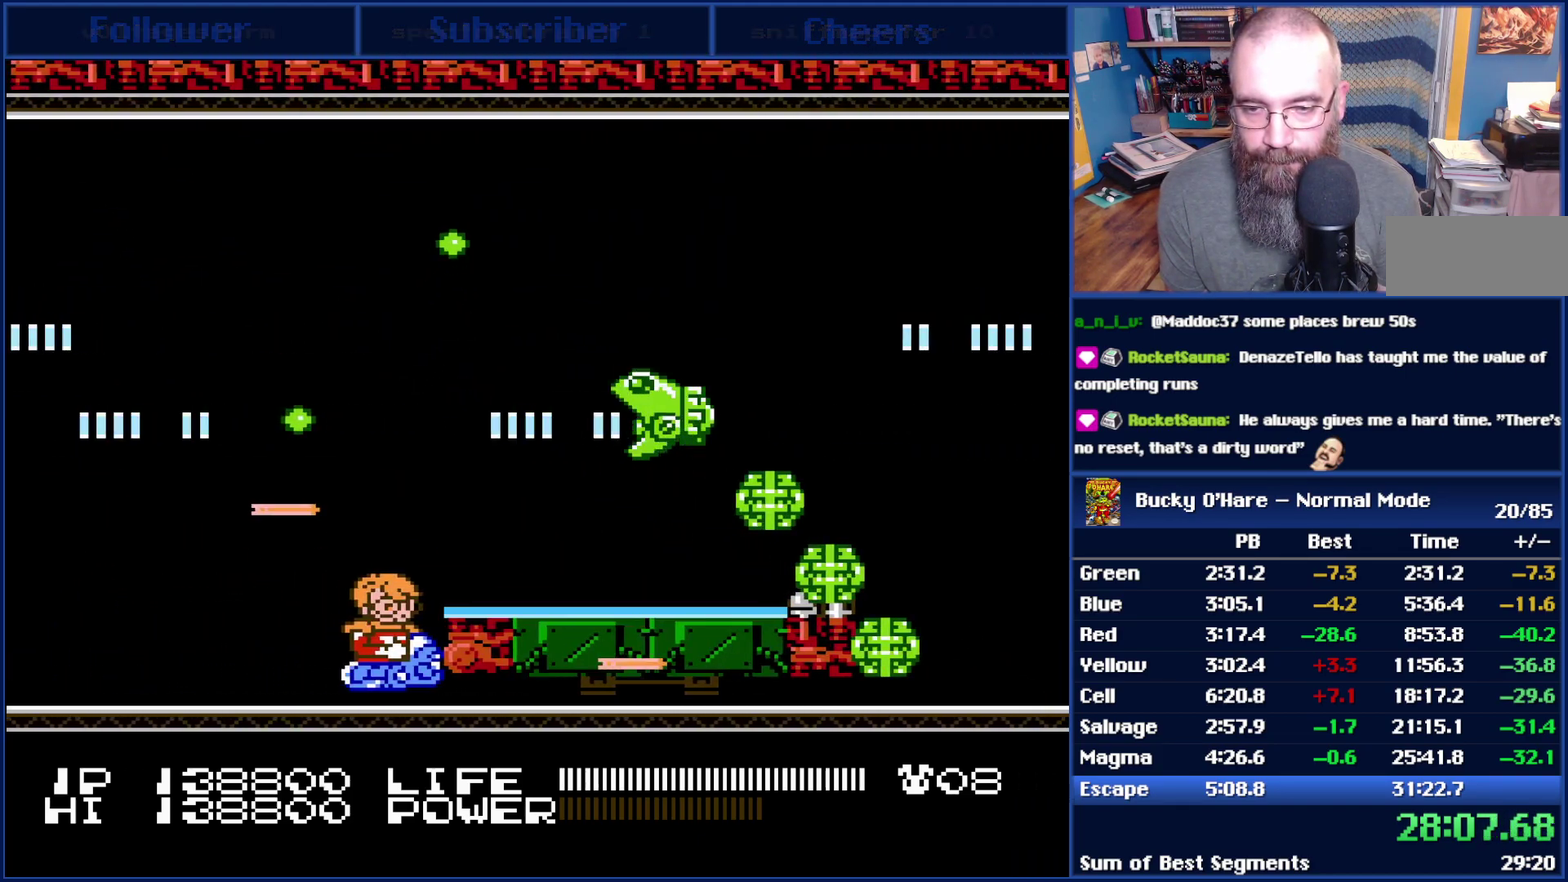
{"buttons": ["B", "DPAD_RIGHT"], "events": []}
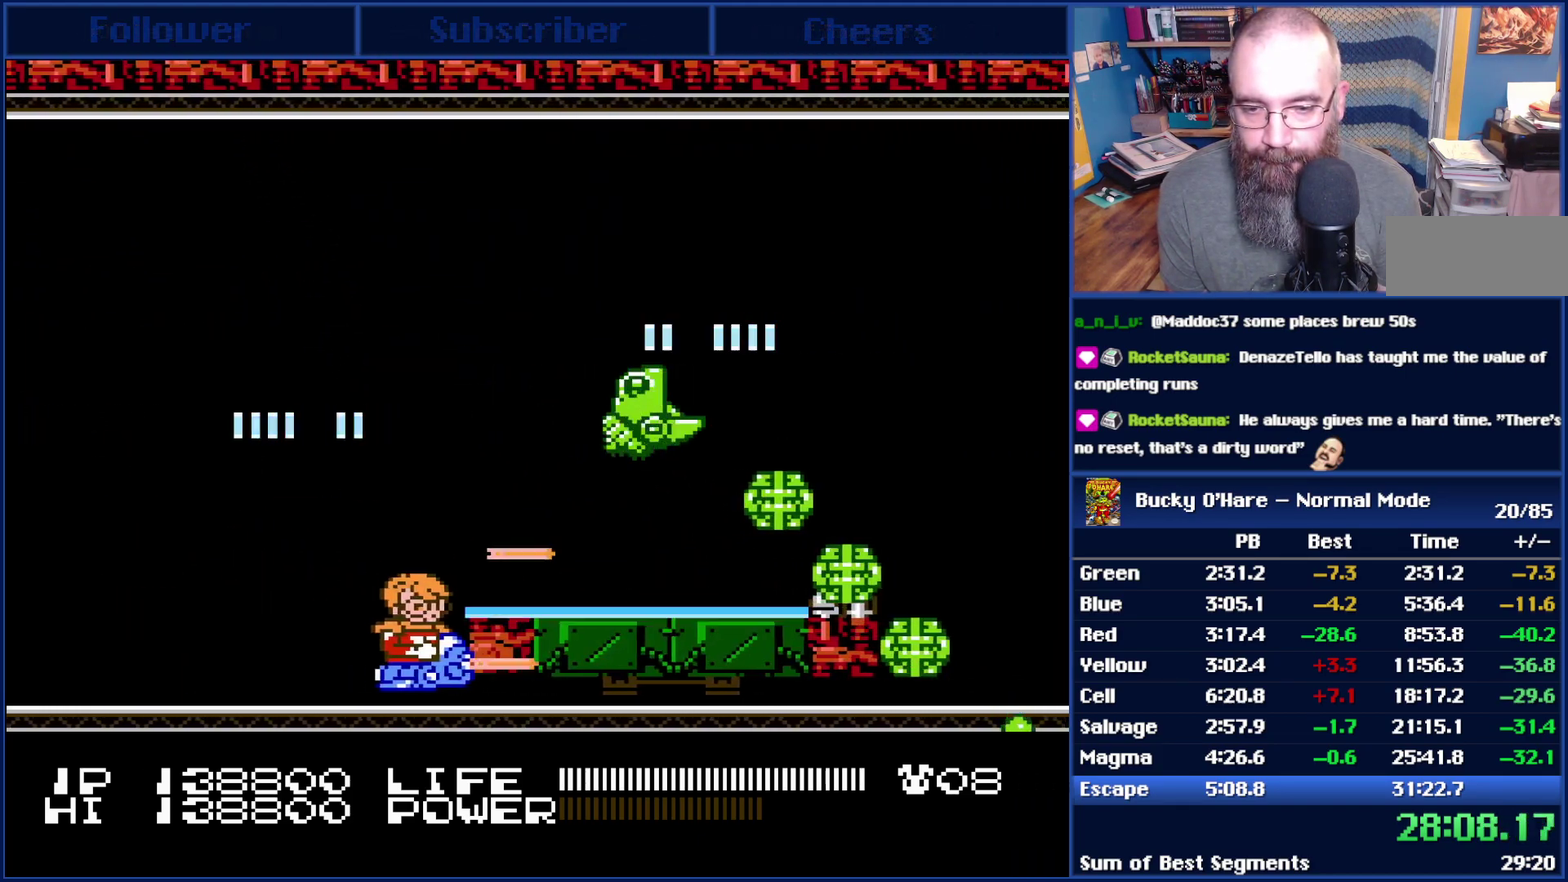
{"buttons": ["B", "DPAD_UP", "DPAD_LEFT"], "events": [[417, "DPAD_RIGHT", "up"], [417, "DPAD_UP", "down"], [450, "DPAD_LEFT", "down"]]}
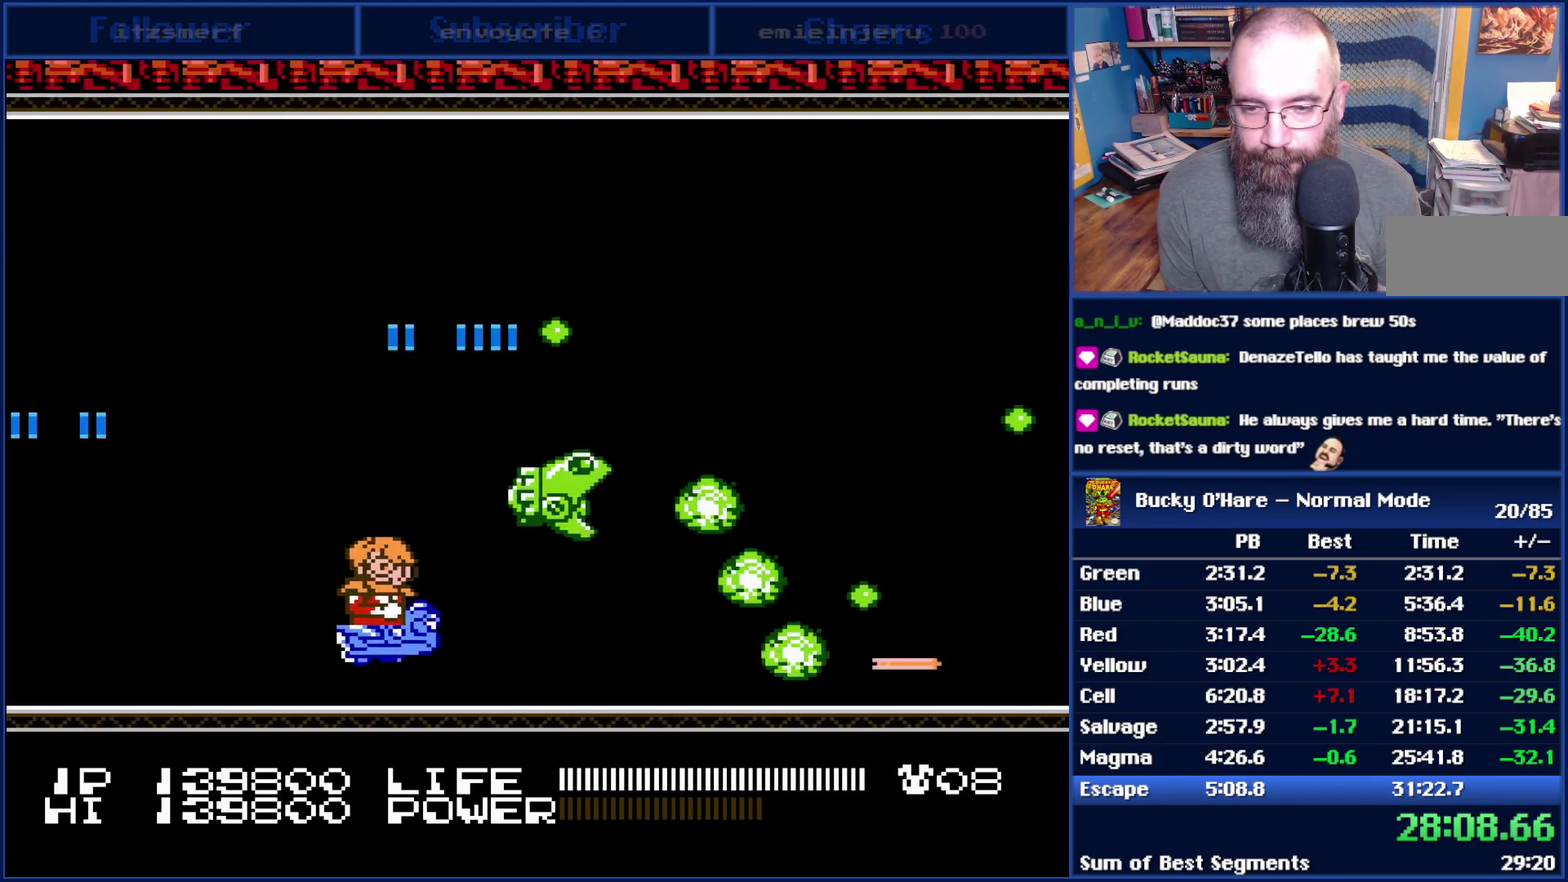
{"buttons": ["B", "DPAD_UP", "DPAD_LEFT"], "events": [[167, "DPAD_UP", "up"], [267, "DPAD_DOWN", "down"], [383, "DPAD_DOWN", "up"], [483, "DPAD_UP", "down"]]}
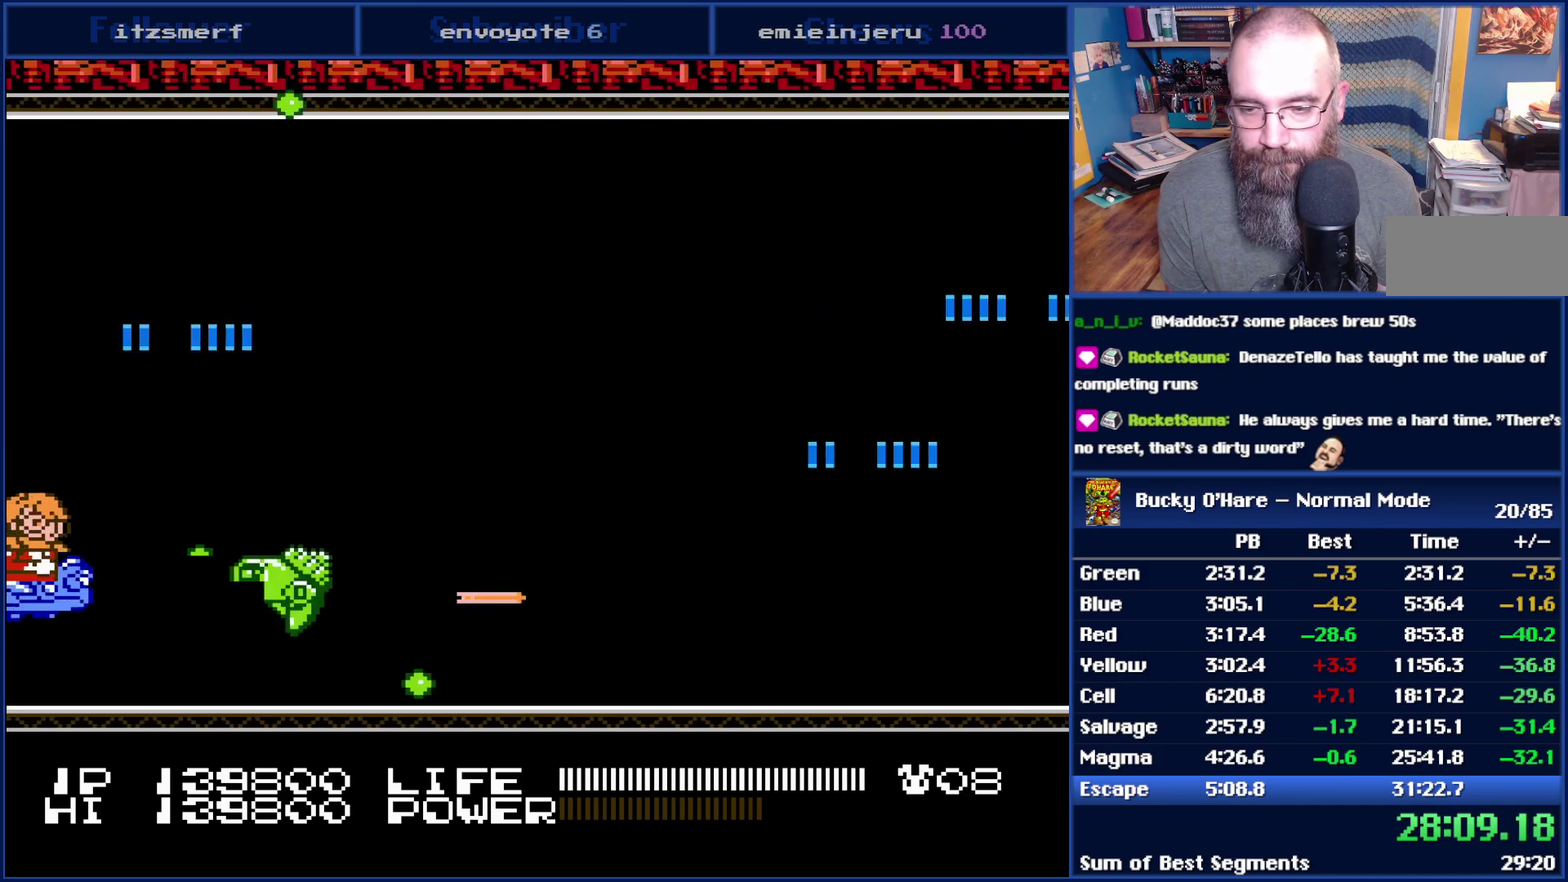
{"buttons": ["B", "DPAD_UP"], "events": [[50, "DPAD_UP", "up"], [83, "DPAD_LEFT", "up"], [167, "DPAD_DOWN", "down"], [267, "DPAD_DOWN", "up"], [367, "DPAD_UP", "down"]]}
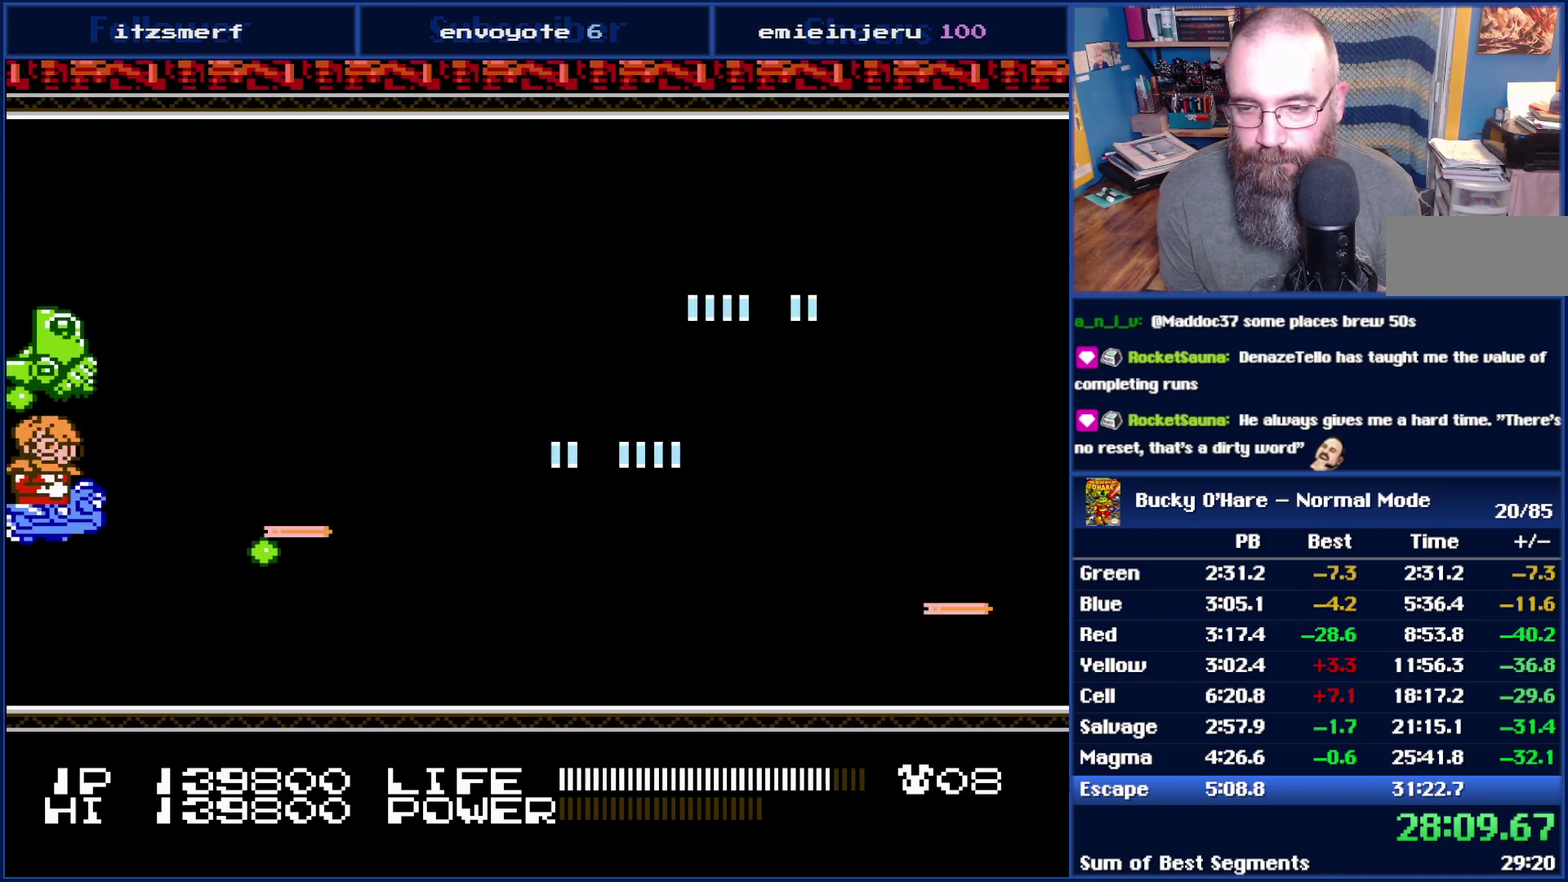
{"buttons": ["B", "DPAD_RIGHT"], "events": [[133, "DPAD_UP", "up"], [350, "DPAD_UP", "down"], [450, "DPAD_RIGHT", "down"], [450, "DPAD_UP", "up"]]}
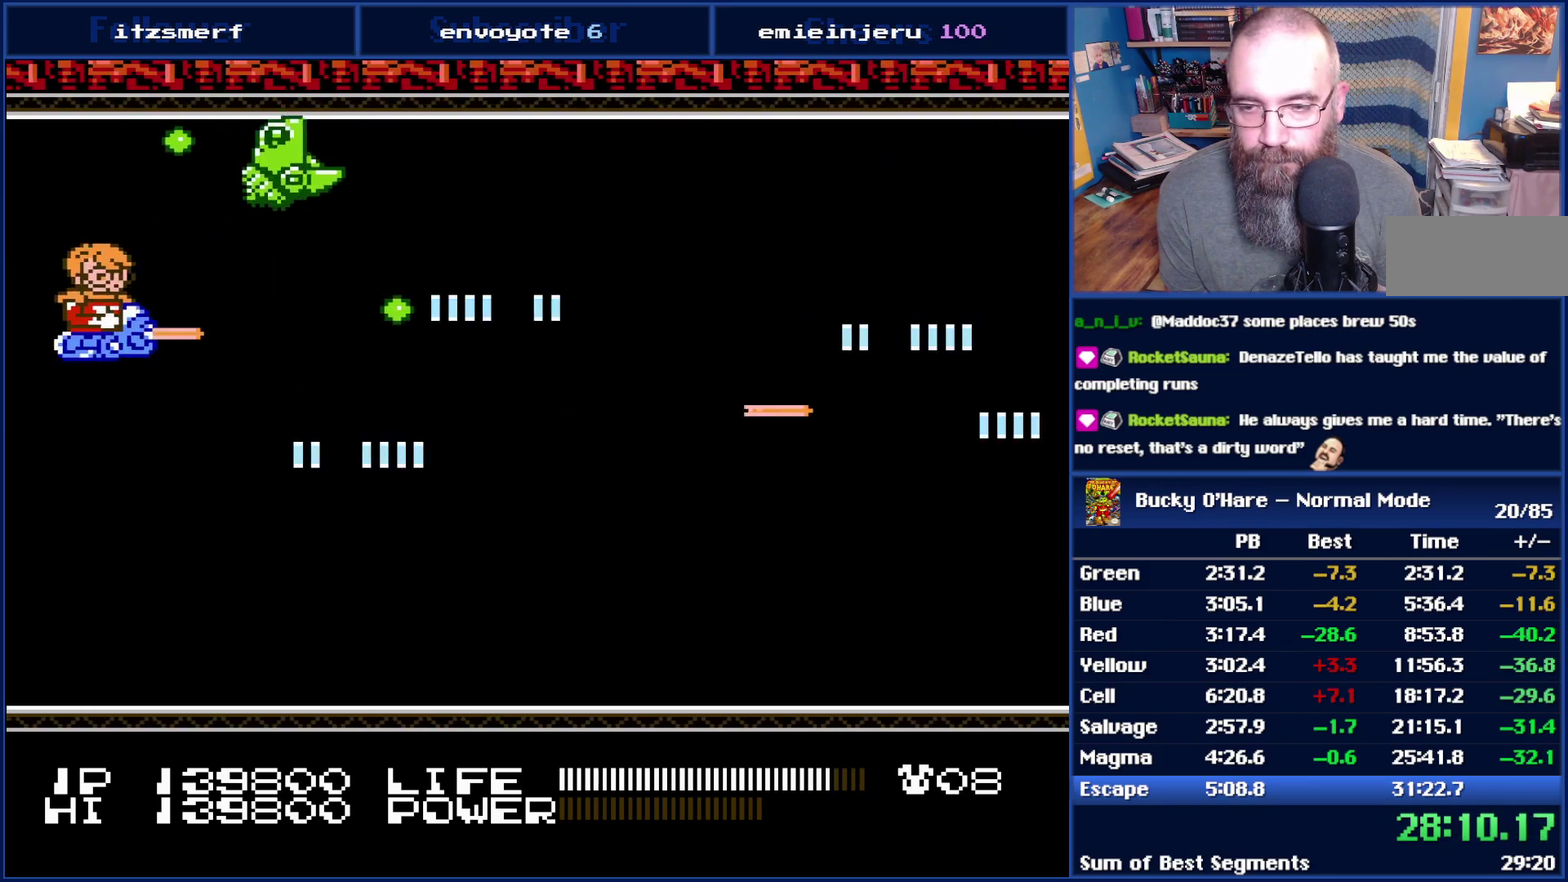
{"buttons": ["B", "DPAD_RIGHT"], "events": [[17, "DPAD_DOWN", "down"], [83, "DPAD_DOWN", "up"], [83, "DPAD_RIGHT", "up"], [483, "DPAD_RIGHT", "down"]]}
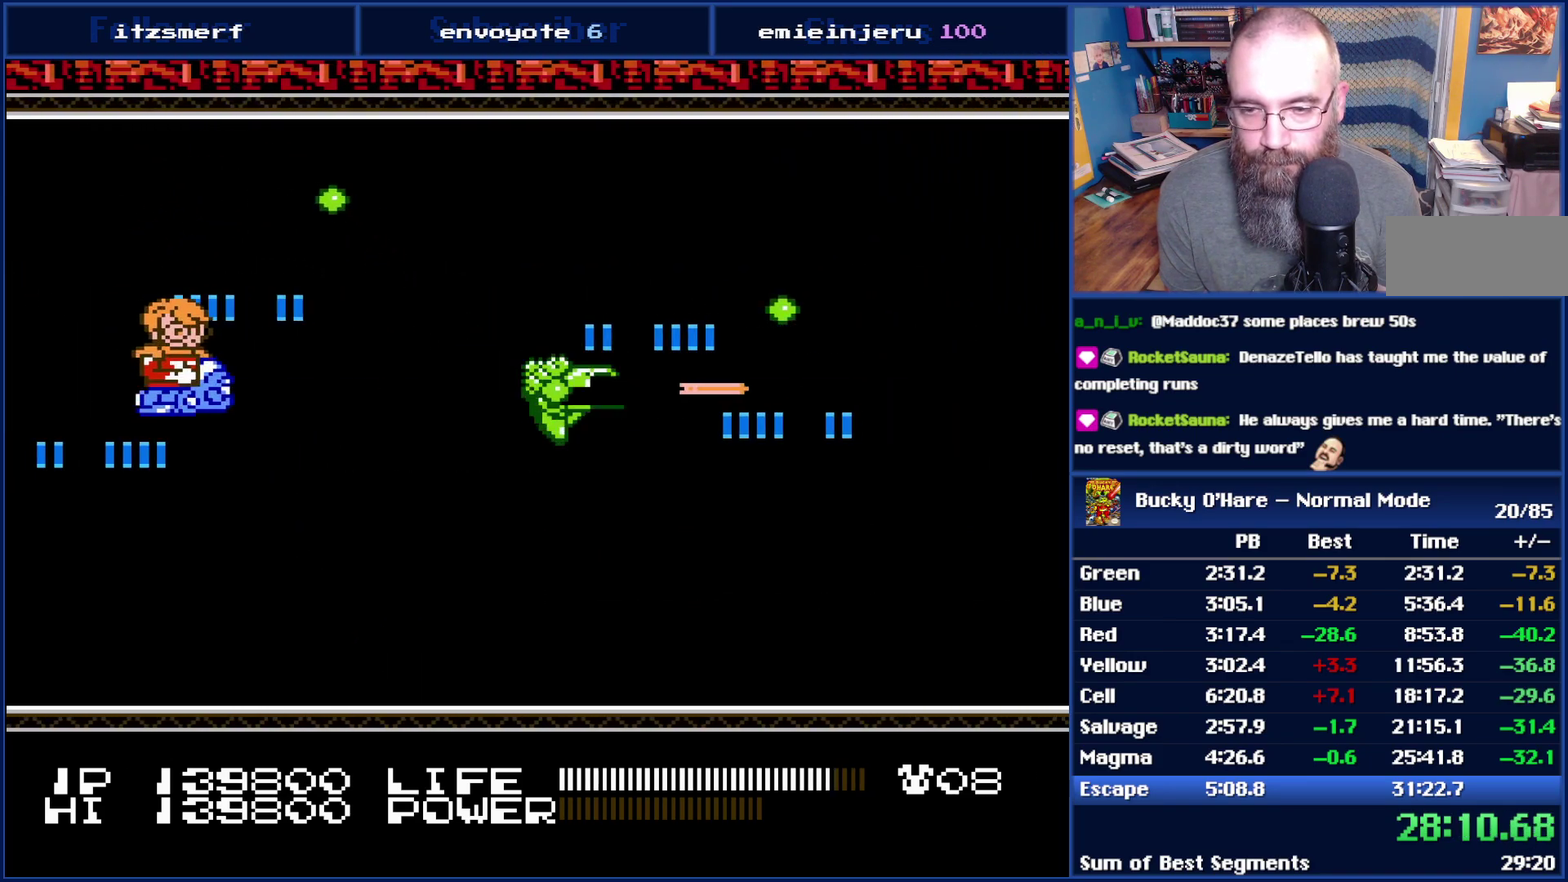
{"buttons": ["B", "DPAD_RIGHT"], "events": [[17, "DPAD_DOWN", "down"], [200, "DPAD_DOWN", "up"], [333, "DPAD_DOWN", "down"], [383, "DPAD_DOWN", "up"], [383, "DPAD_RIGHT", "up"], [483, "DPAD_RIGHT", "down"]]}